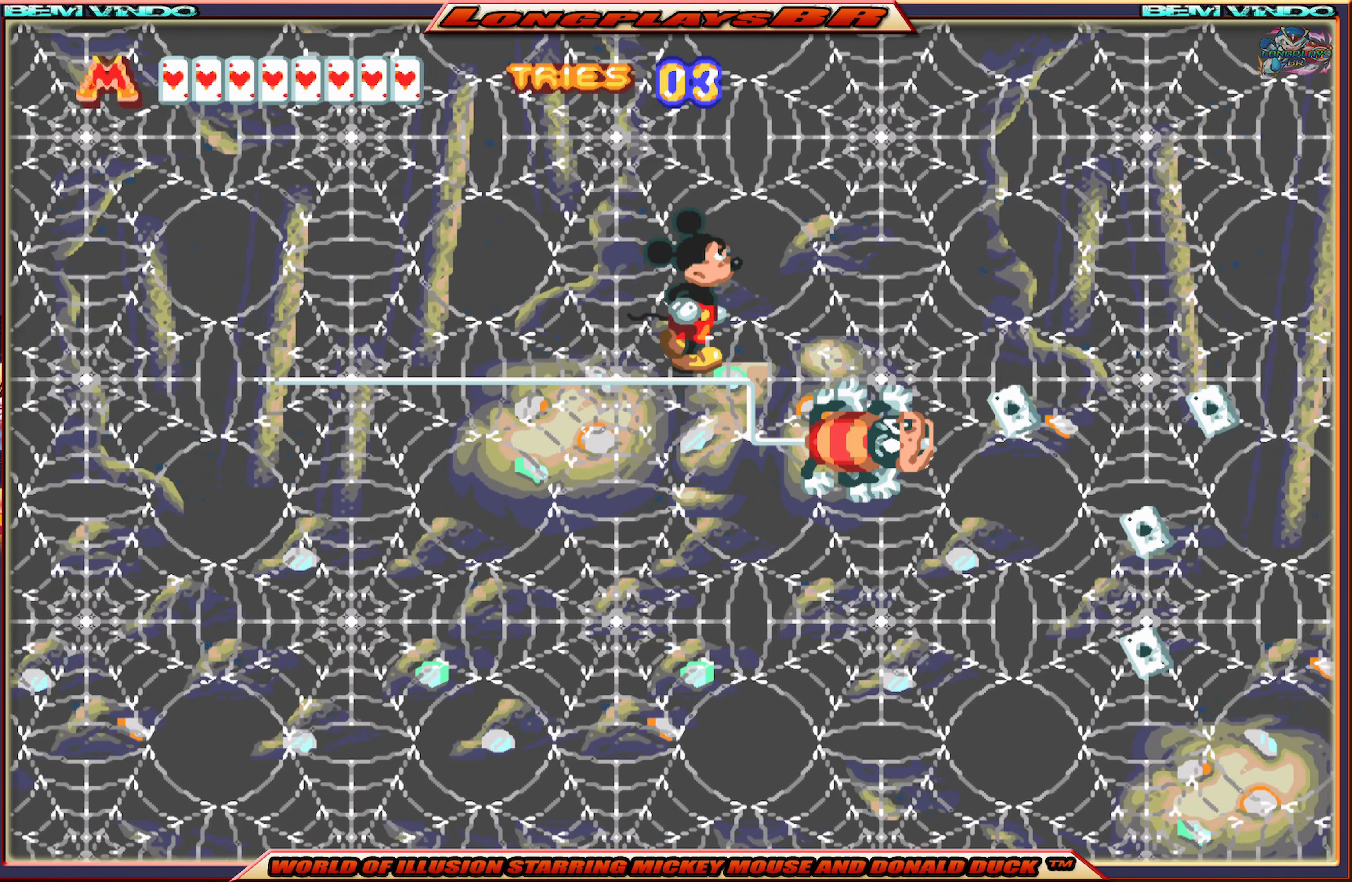
Gameplay with a controller (Xbox layout); each line is a JSON object with the inputs held at the frame after it. "events" lists button and stick changes between this image and that frame as [ms after this image, input, new state], when the widget could be followed in between. Not read: L3 R3 left_stick right_stick.
{"buttons": [], "events": [[500, "DPAD_RIGHT", "up"]]}
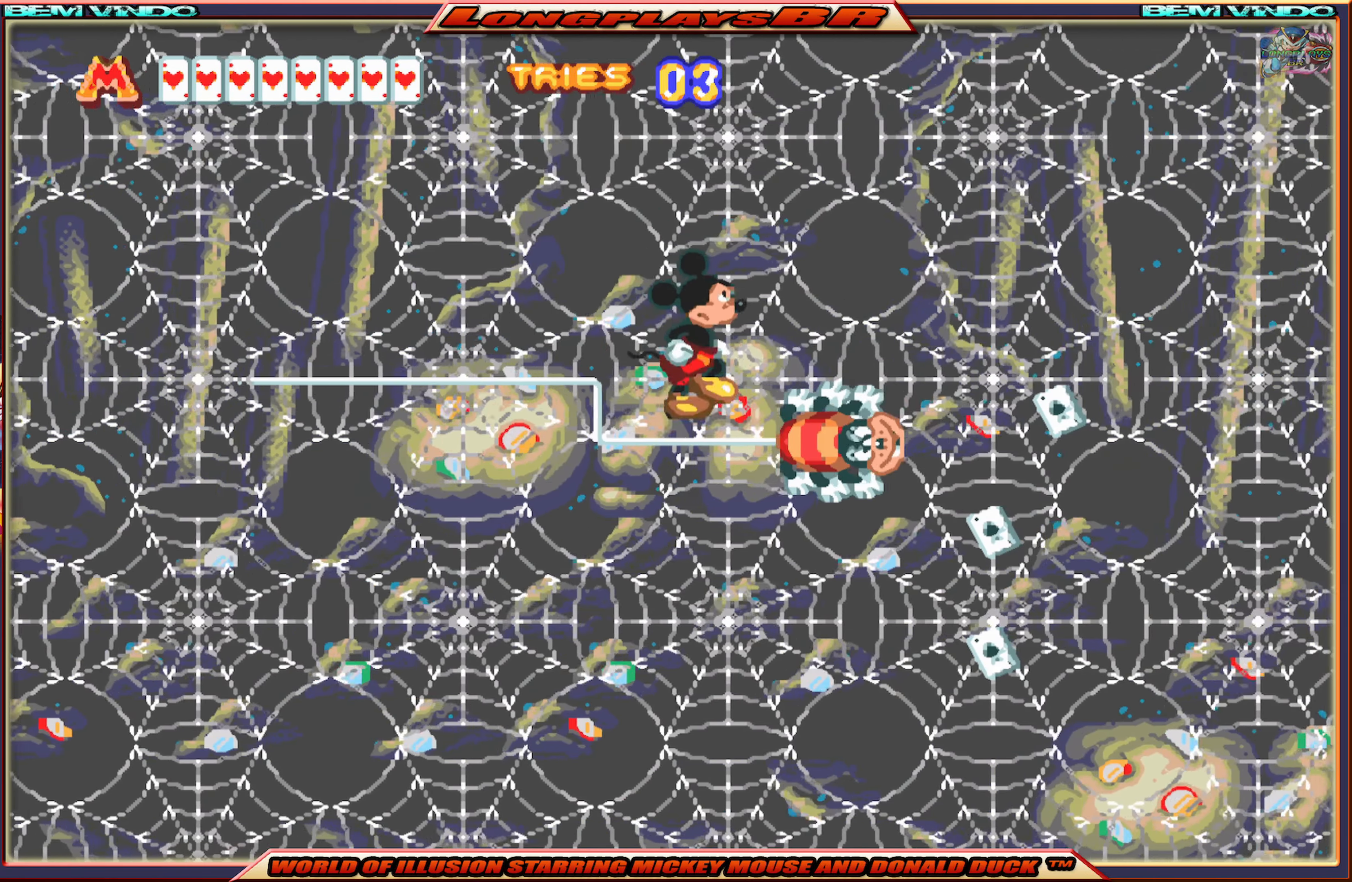
{"buttons": ["DPAD_RIGHT"], "events": [[300, "DPAD_RIGHT", "down"]]}
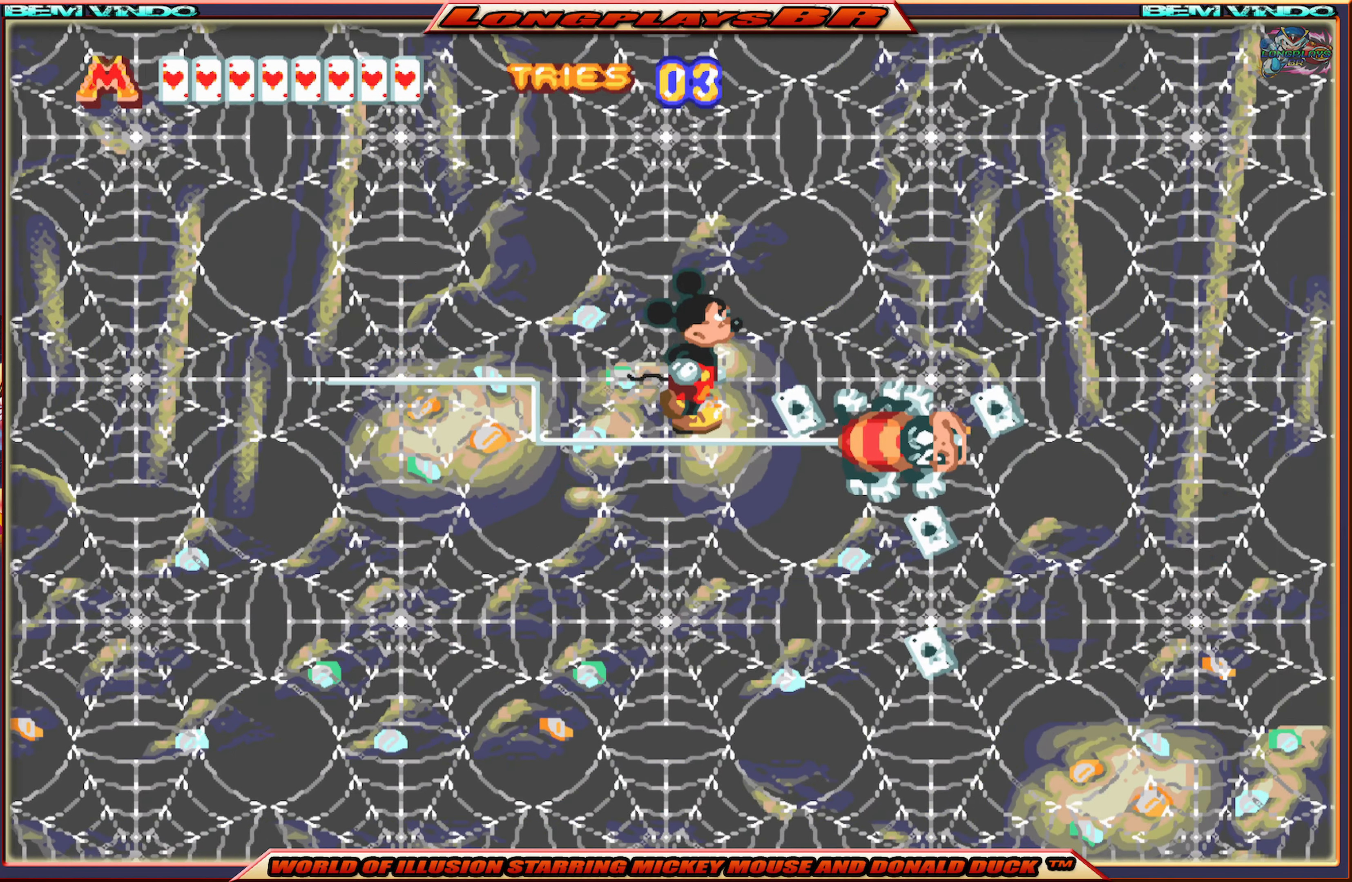
{"buttons": ["DPAD_RIGHT"], "events": []}
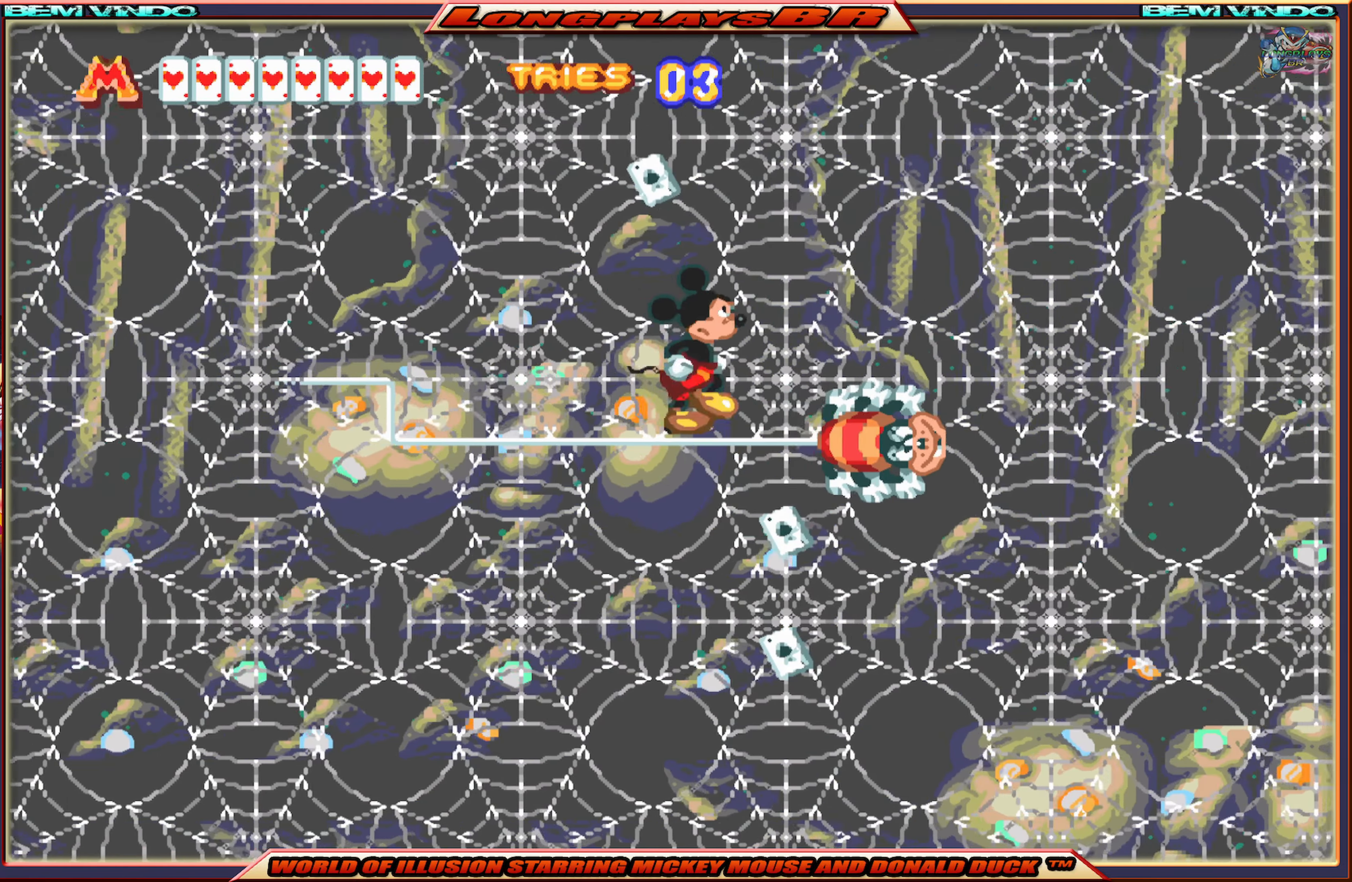
{"buttons": ["DPAD_RIGHT"], "events": []}
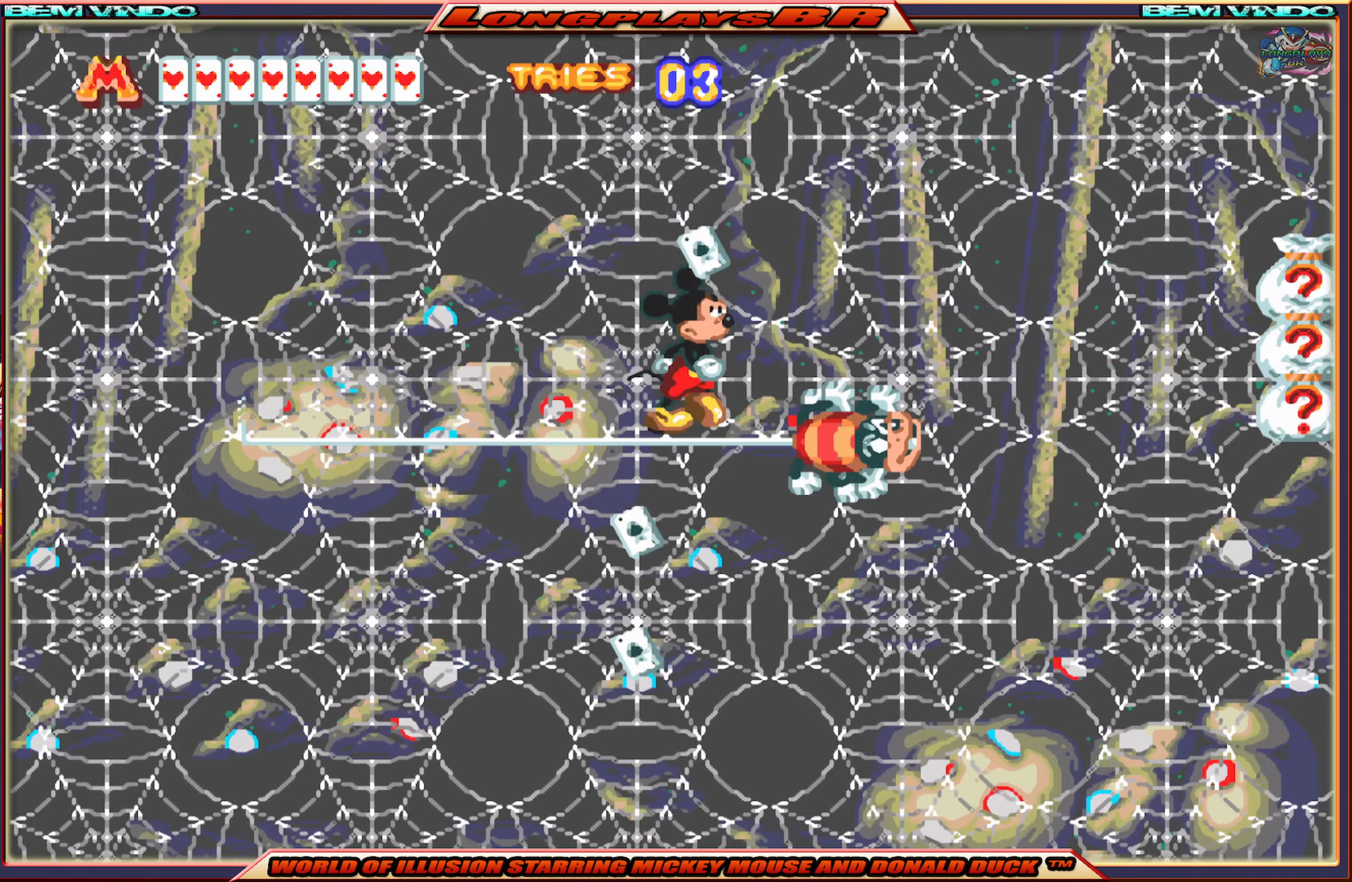
{"buttons": [], "events": [[134, "DPAD_RIGHT", "up"]]}
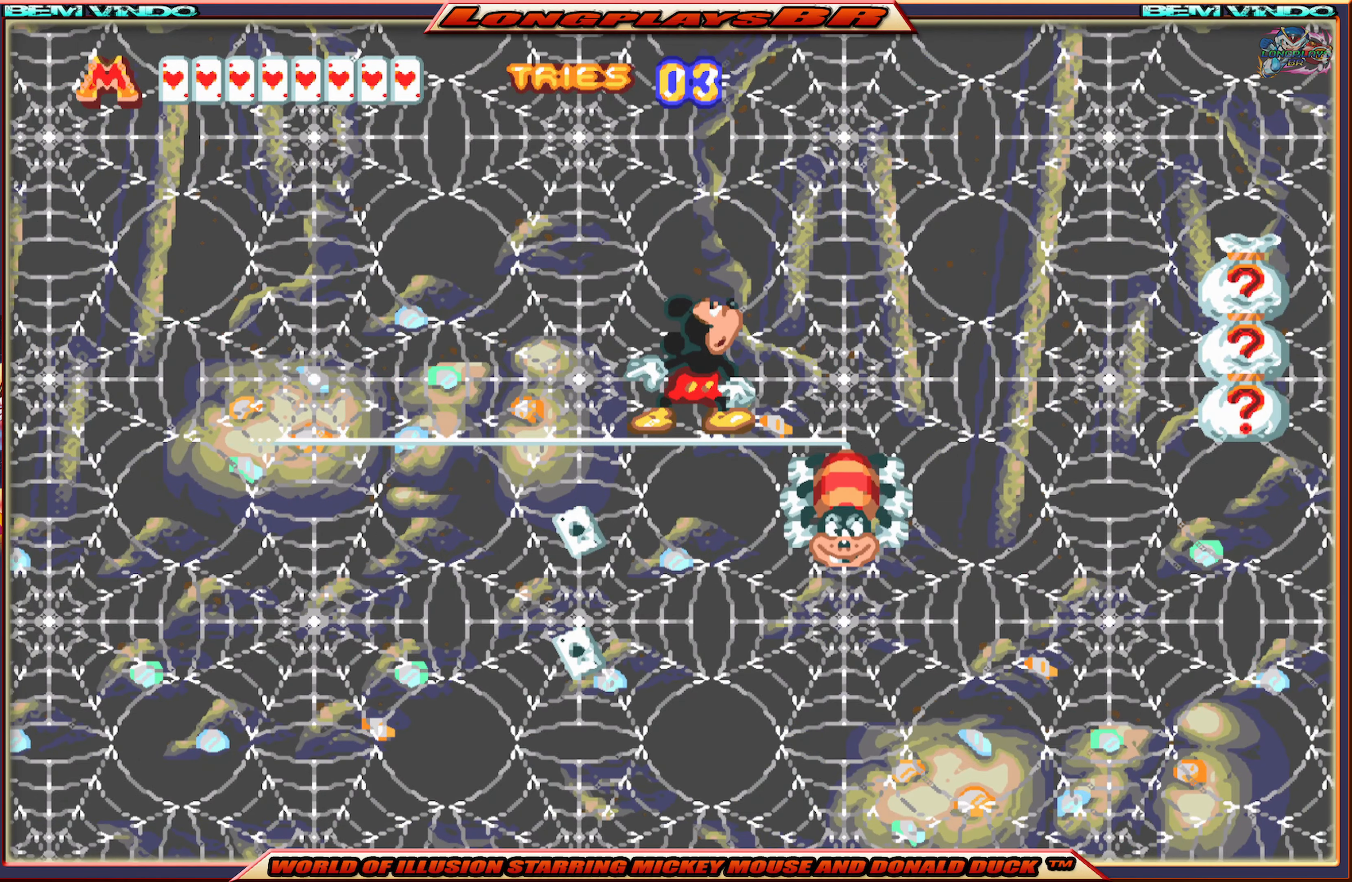
{"buttons": [], "events": []}
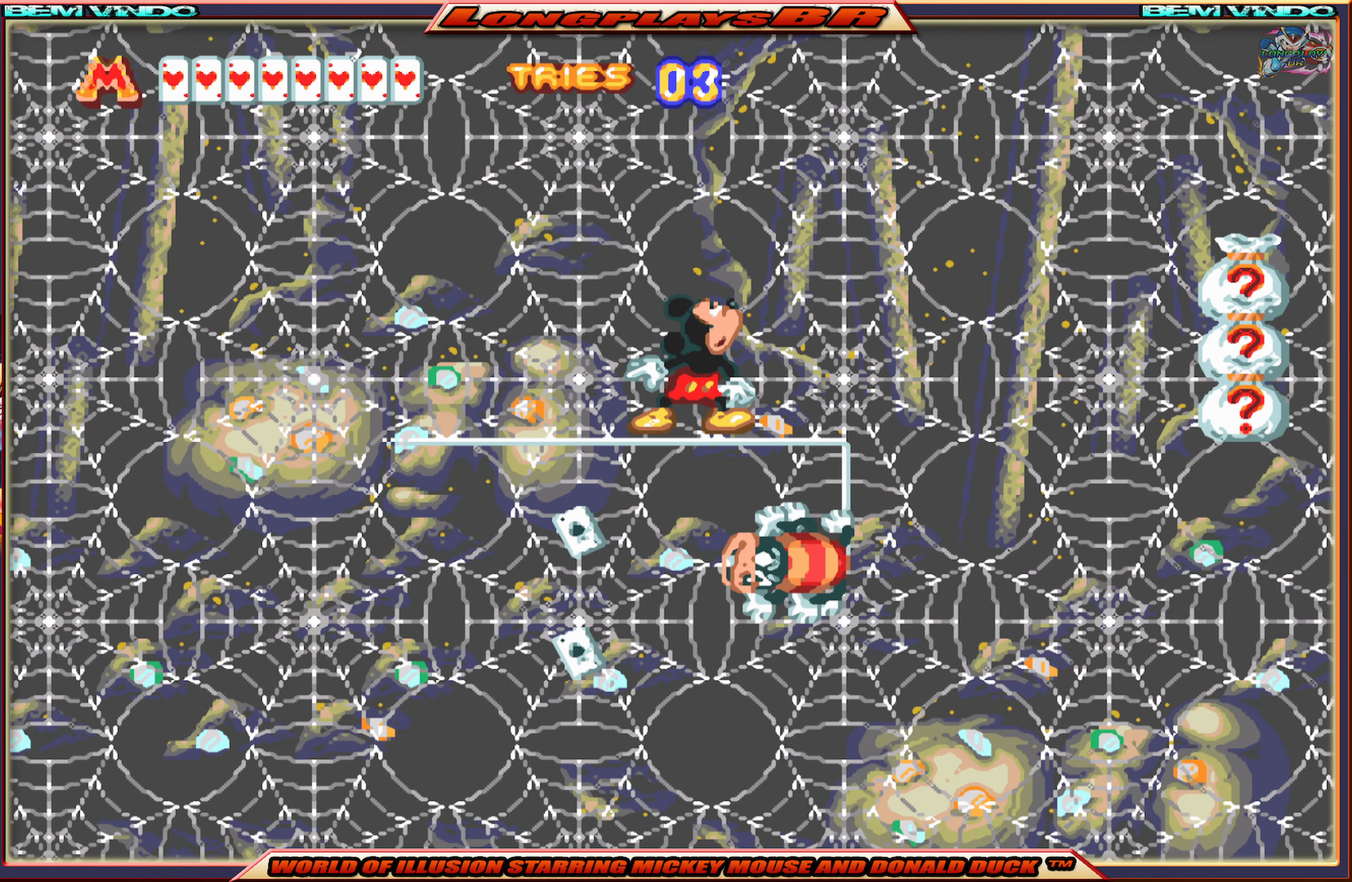
{"buttons": [], "events": []}
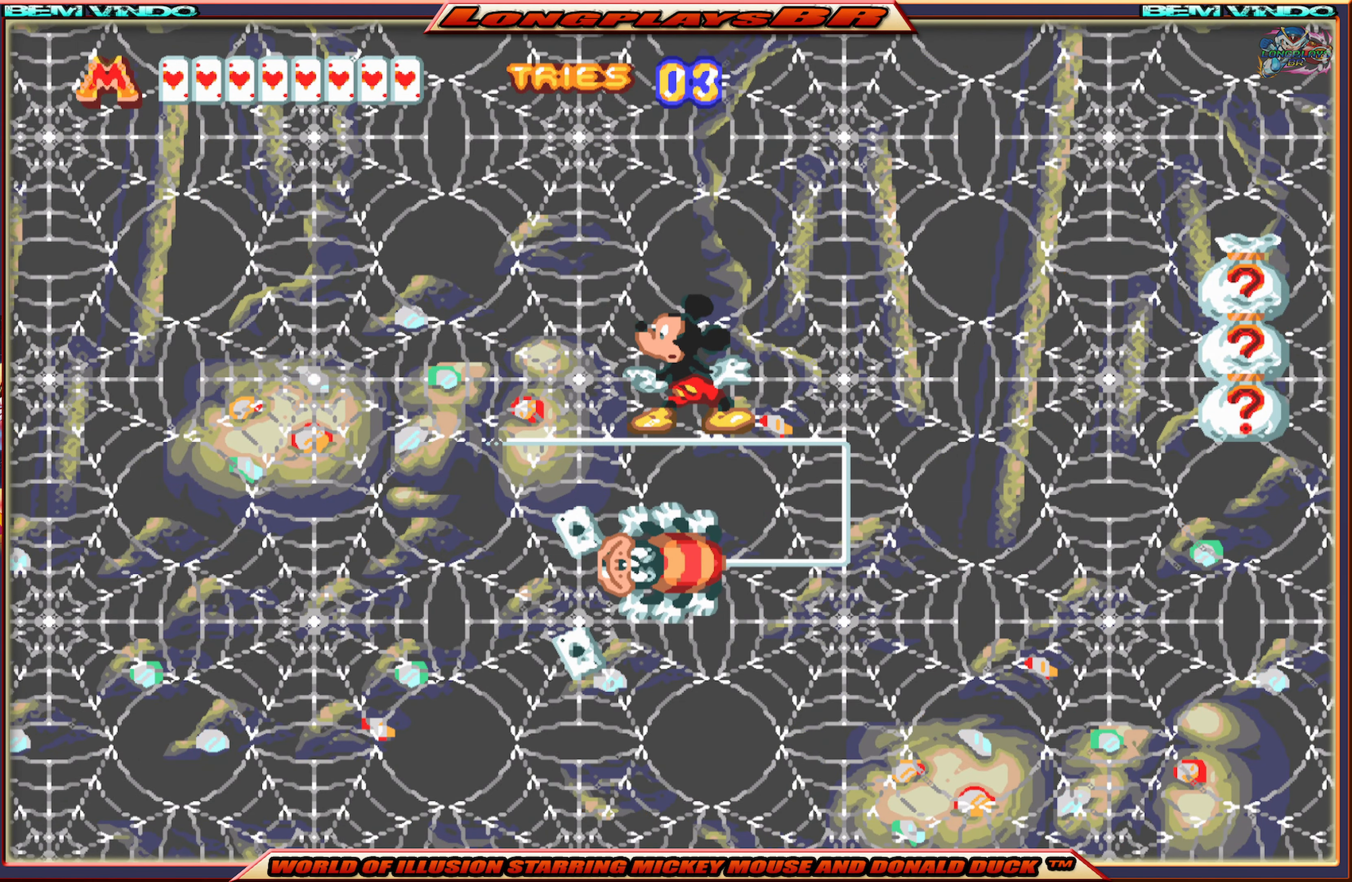
{"buttons": ["DPAD_LEFT"], "events": [[434, "DPAD_LEFT", "down"]]}
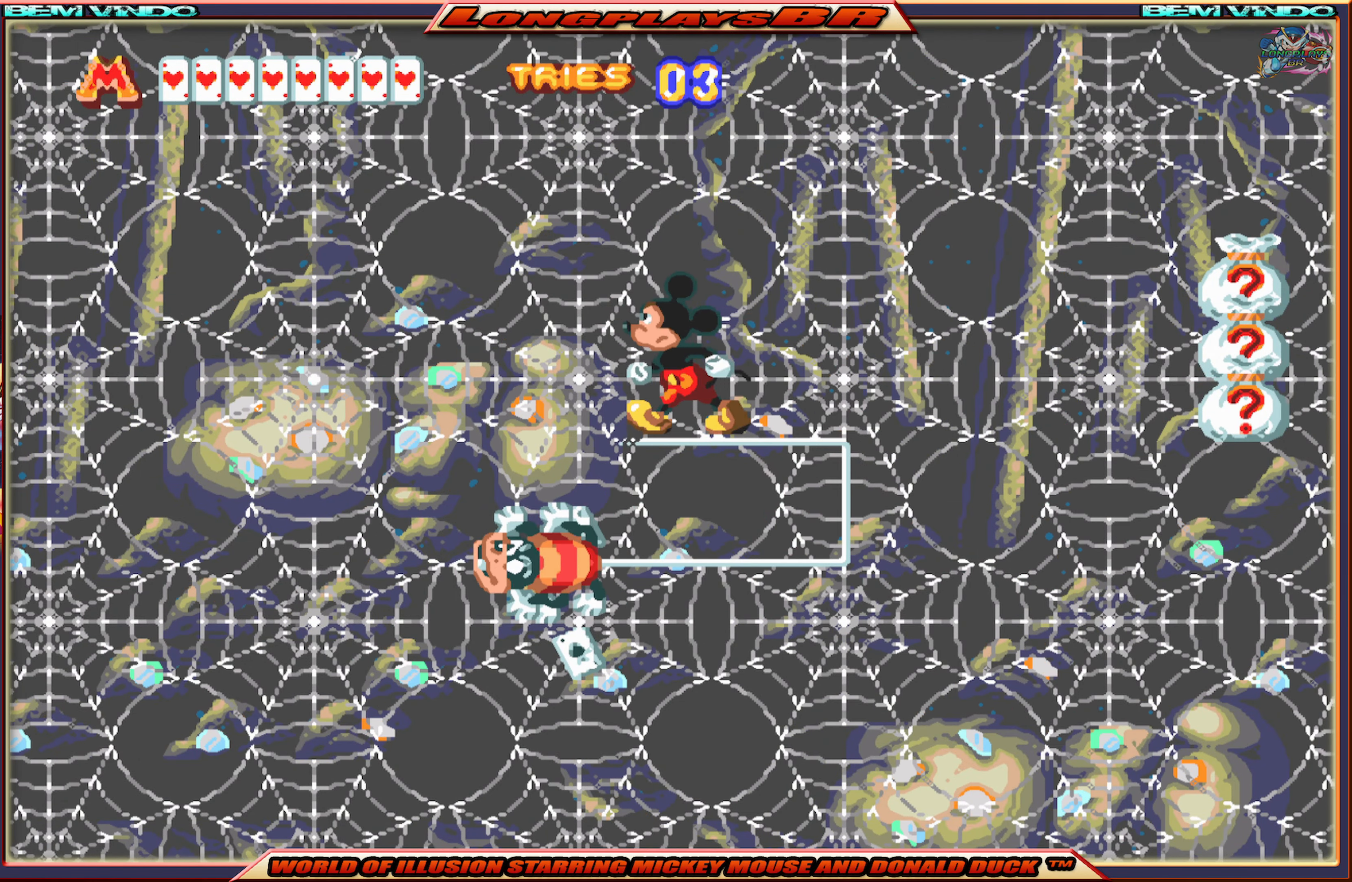
{"buttons": [], "events": [[150, "DPAD_LEFT", "up"]]}
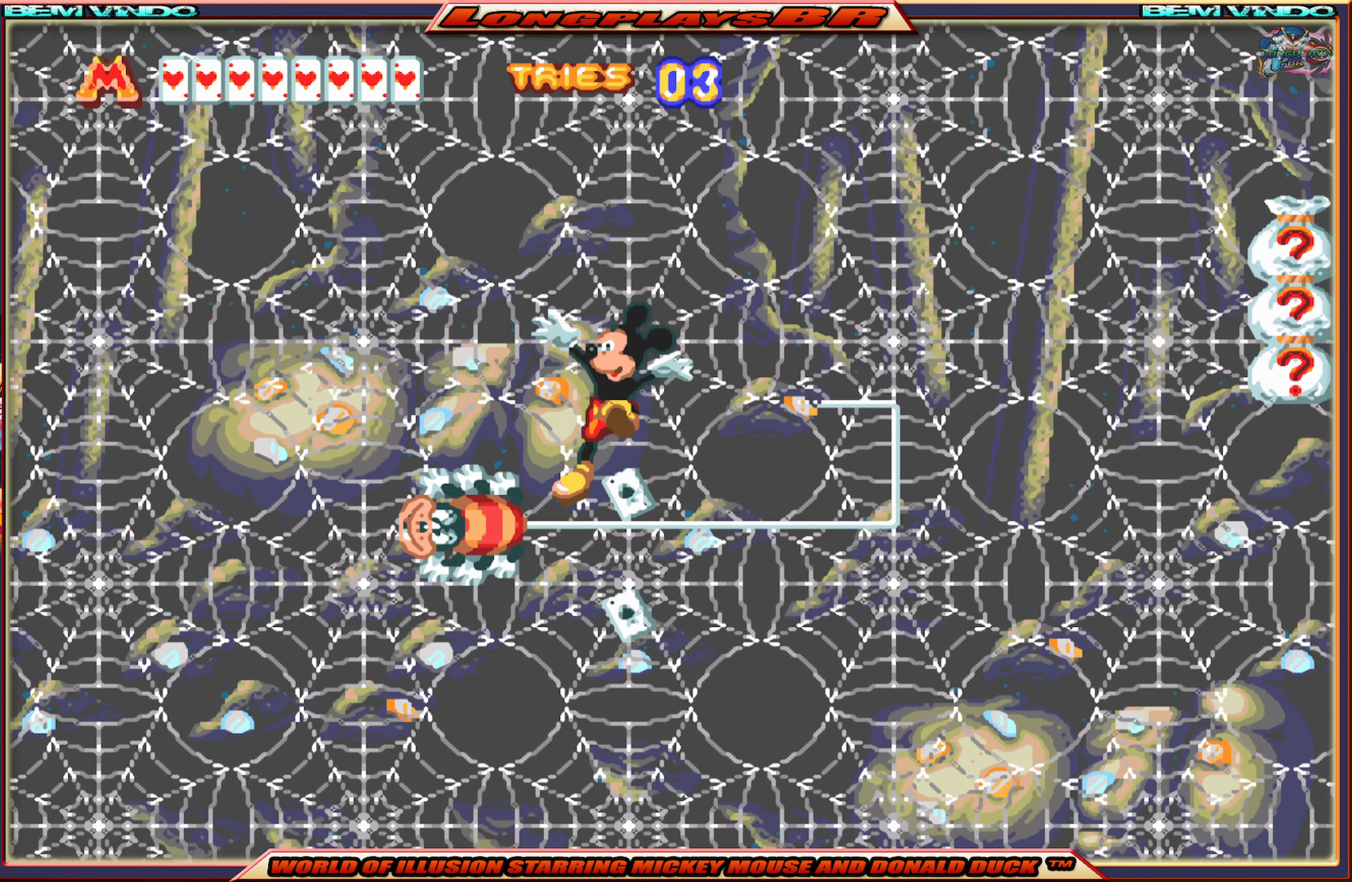
{"buttons": [], "events": []}
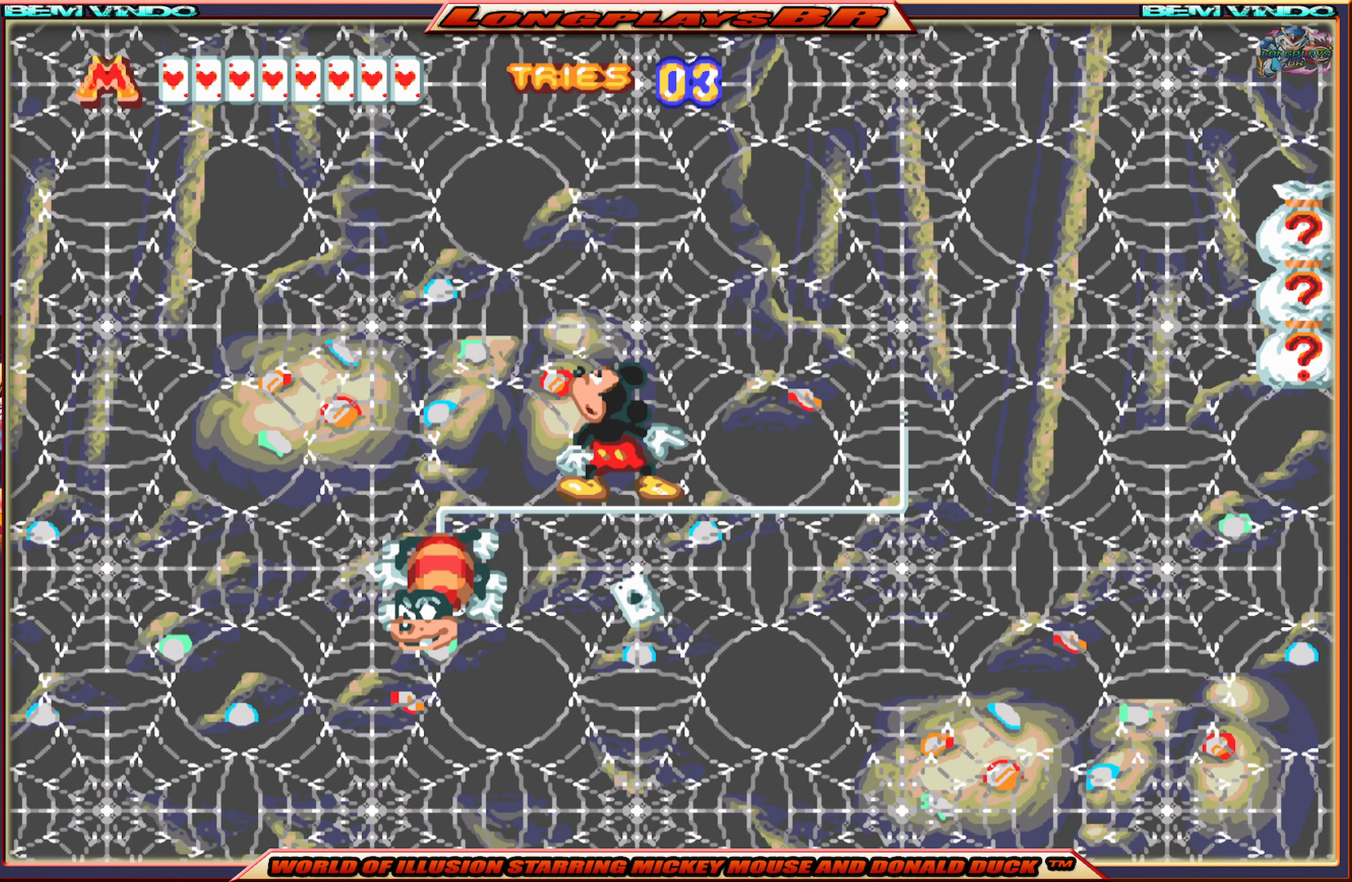
{"buttons": [], "events": []}
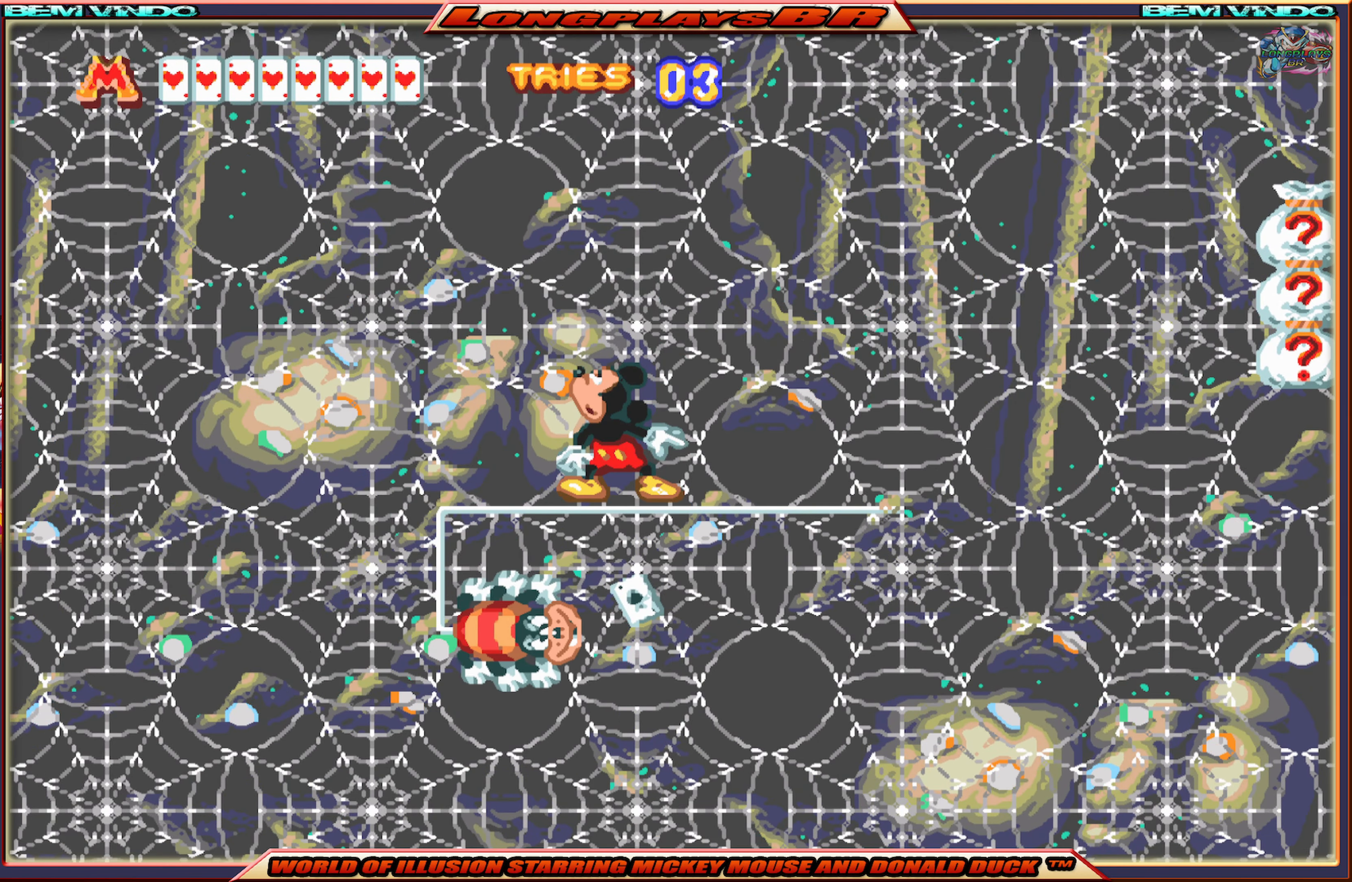
{"buttons": [], "events": []}
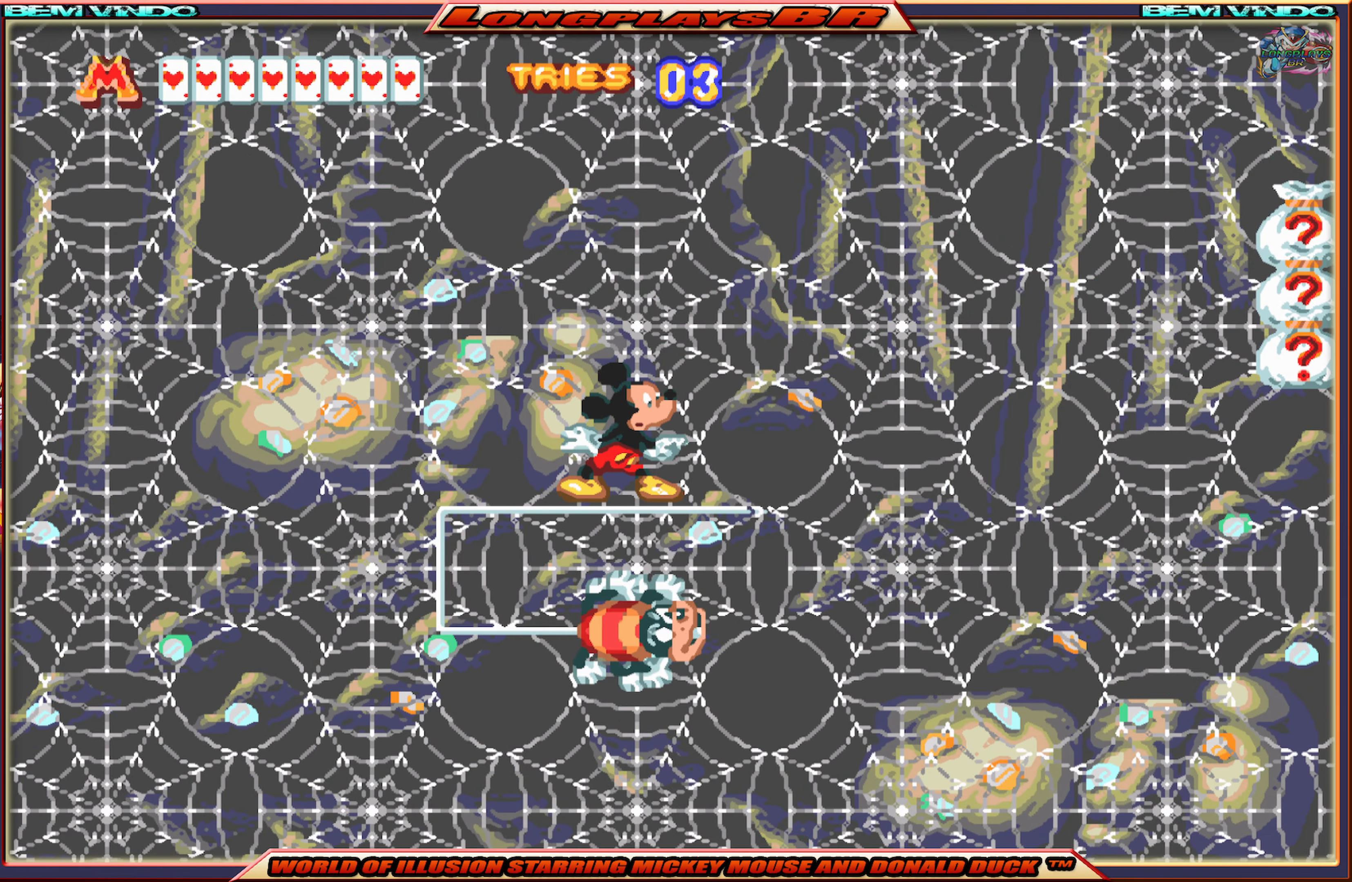
{"buttons": [], "events": []}
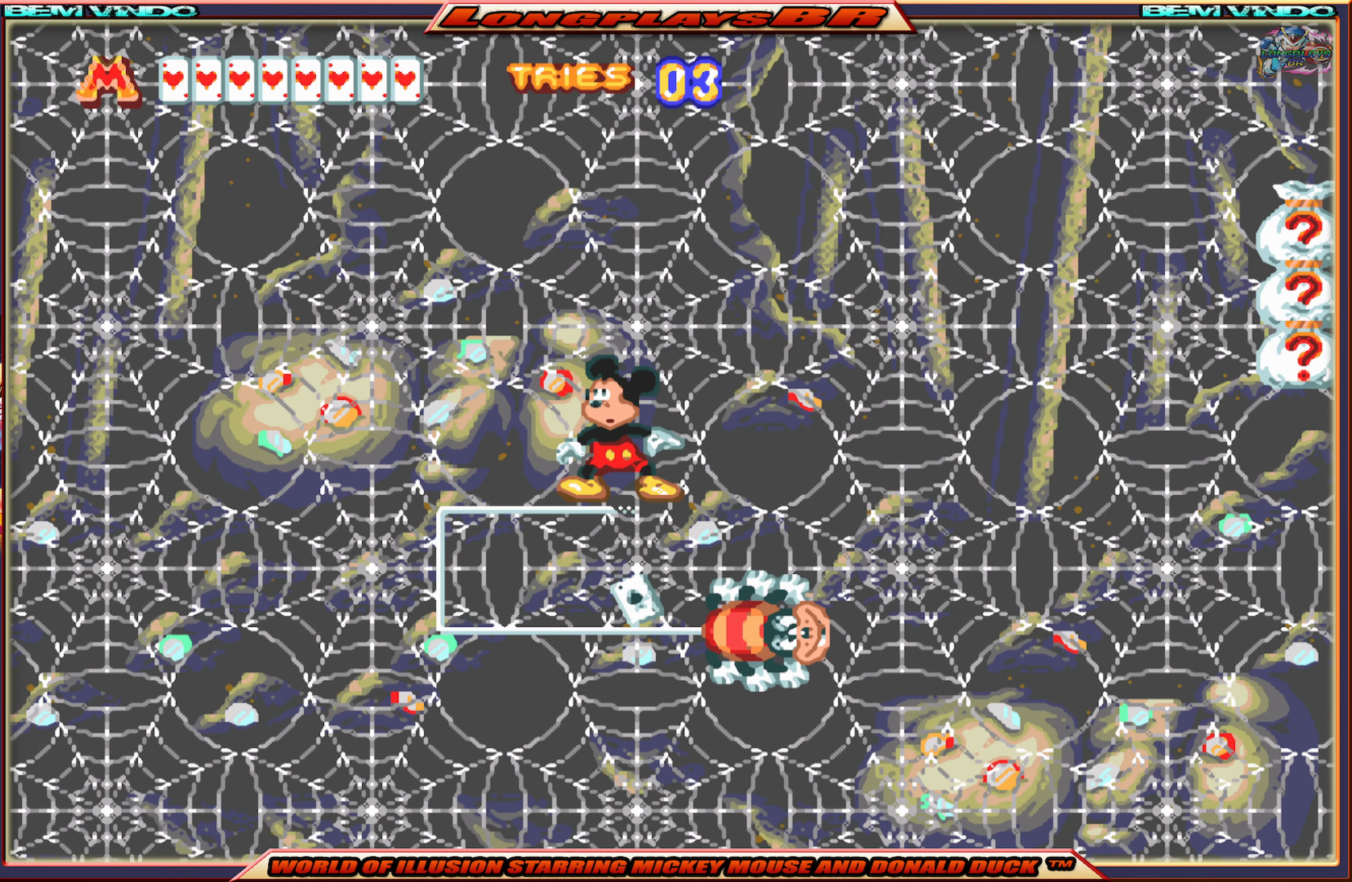
{"buttons": [], "events": []}
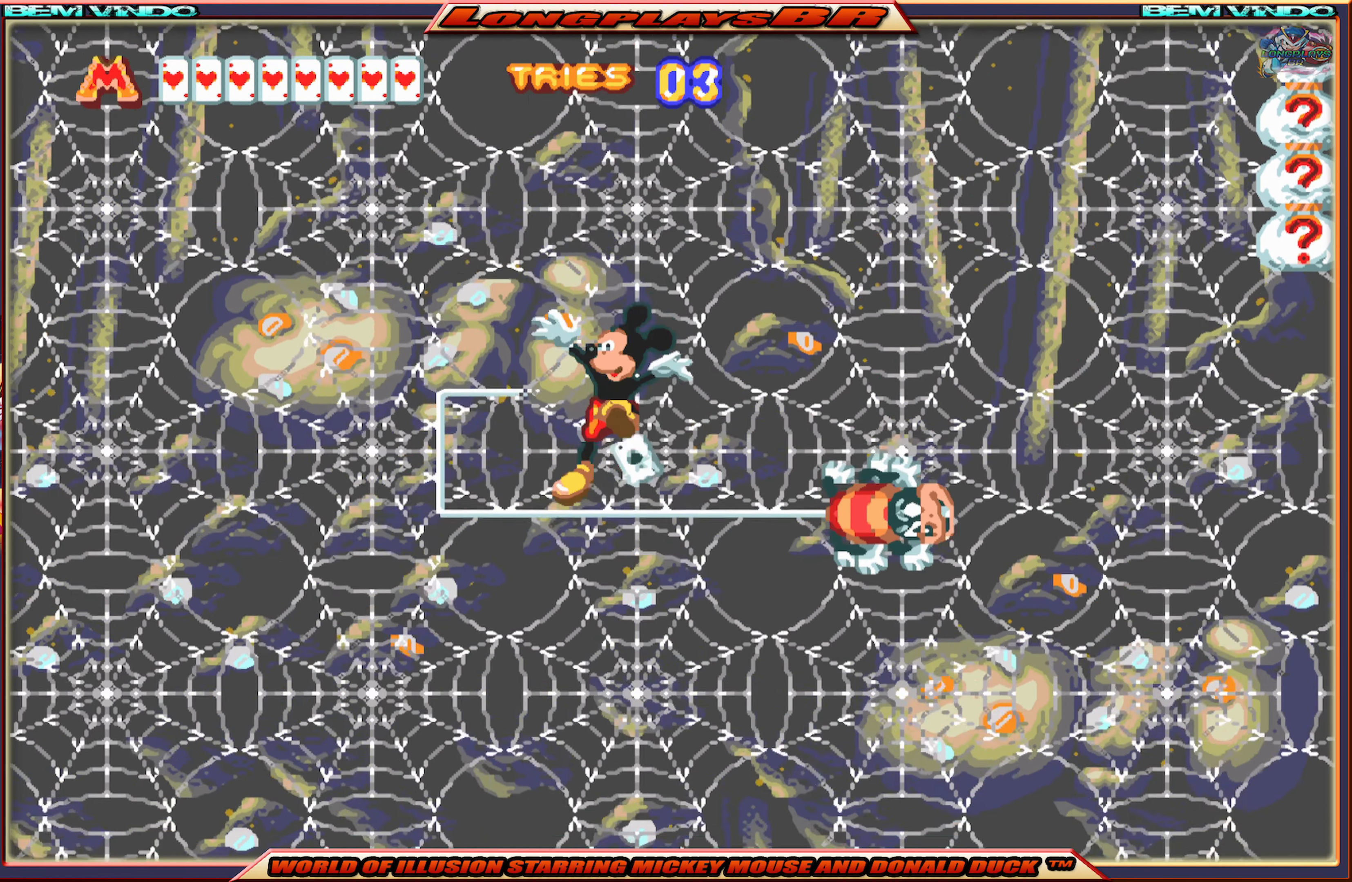
{"buttons": ["X", "DPAD_RIGHT"], "events": [[166, "X", "down"], [466, "DPAD_RIGHT", "down"]]}
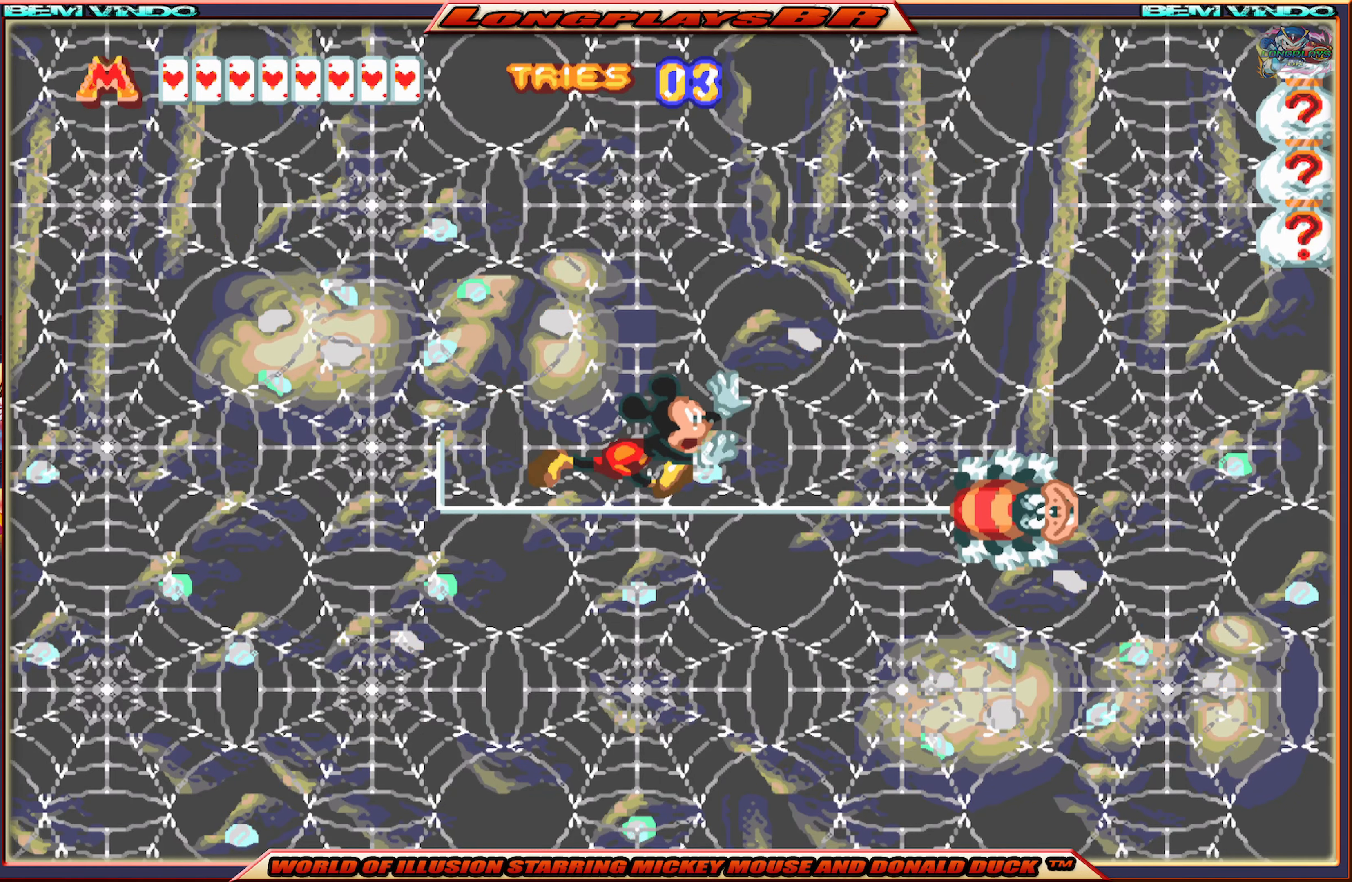
{"buttons": ["X", "DPAD_RIGHT"], "events": []}
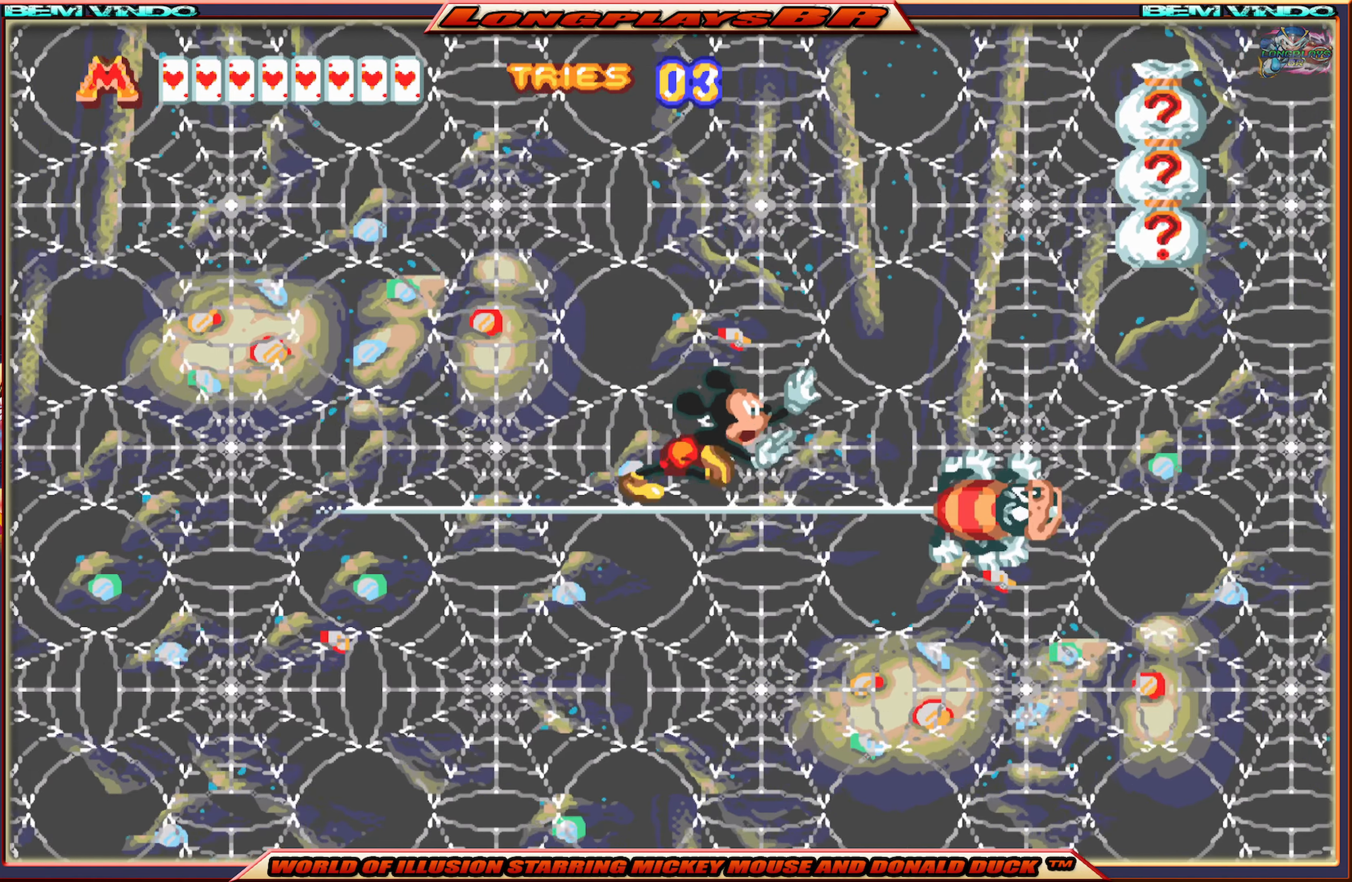
{"buttons": ["A", "X", "DPAD_RIGHT"], "events": [[400, "A", "down"]]}
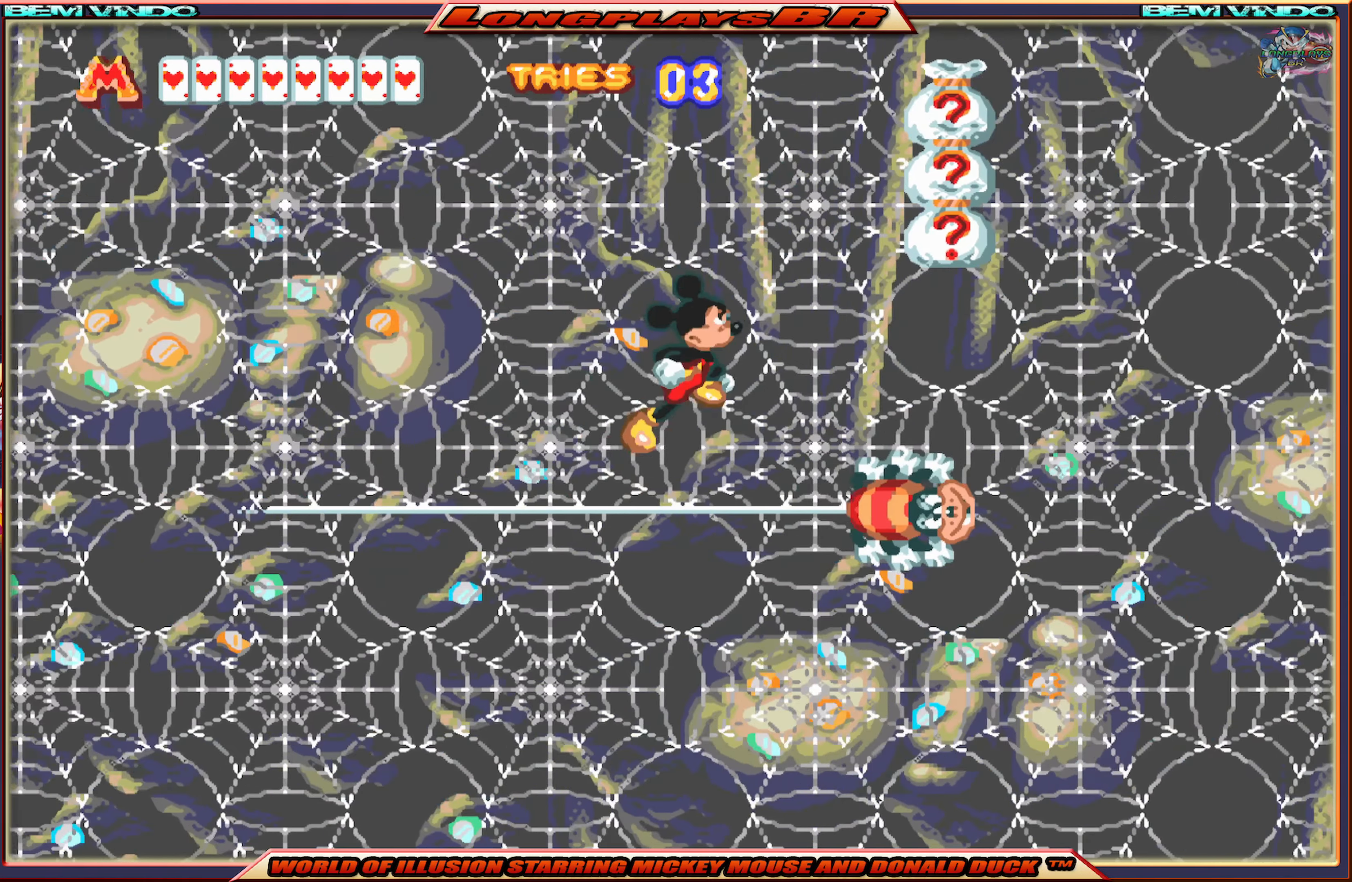
{"buttons": ["A", "X", "DPAD_RIGHT"], "events": []}
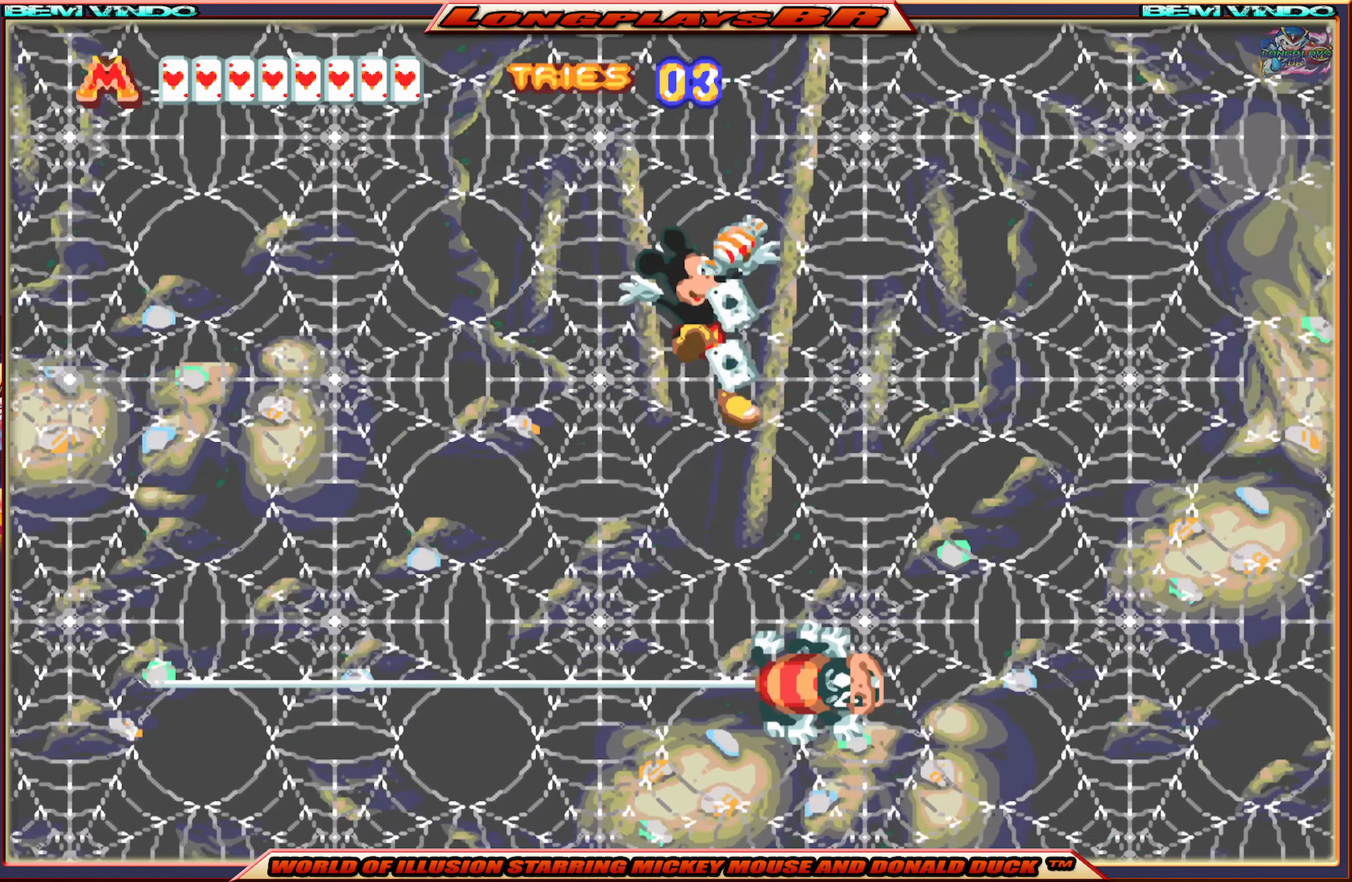
{"buttons": ["X"], "events": [[133, "DPAD_RIGHT", "up"], [166, "DPAD_LEFT", "down"], [216, "A", "up"], [466, "DPAD_LEFT", "up"]]}
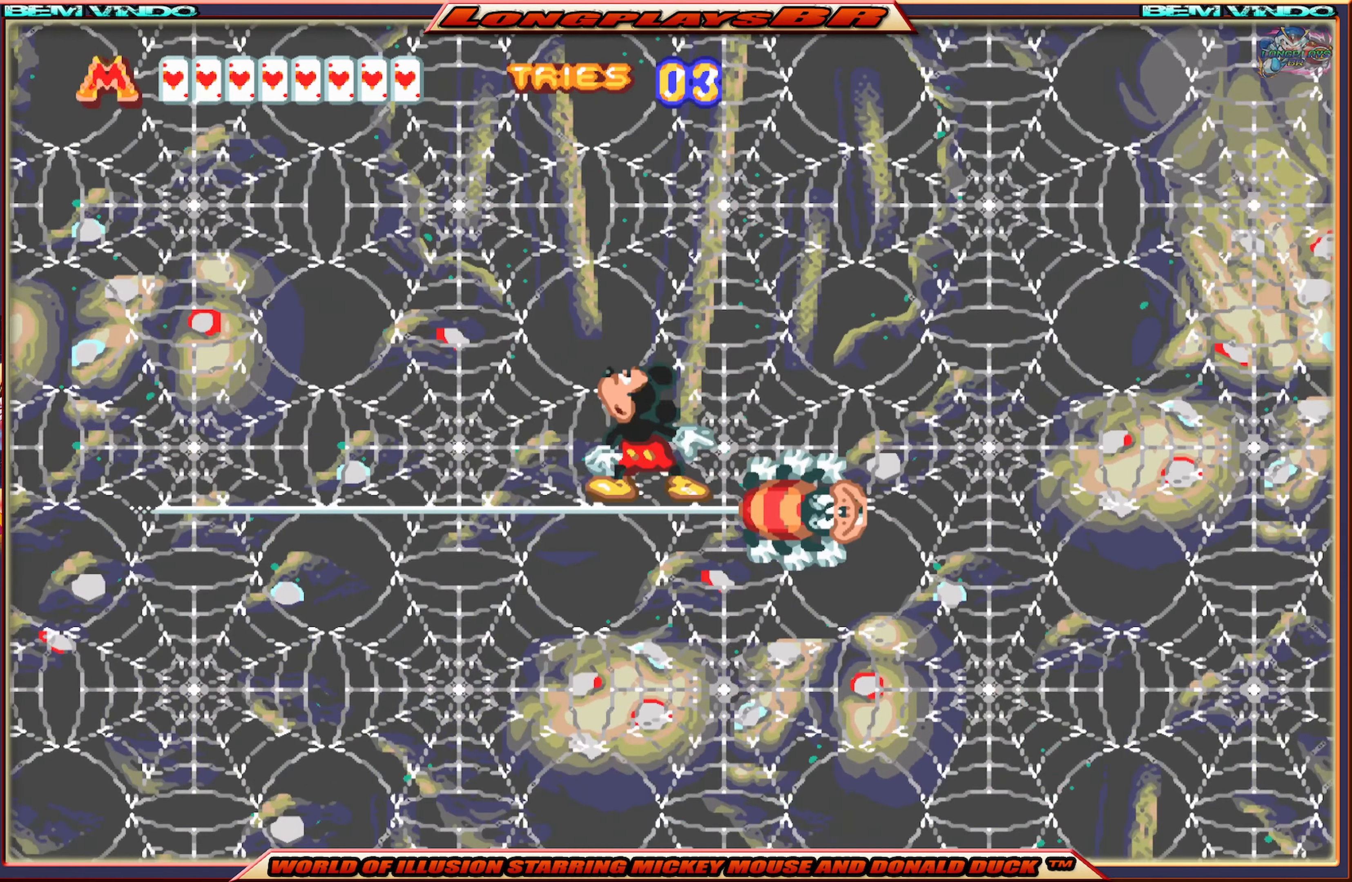
{"buttons": ["X"], "events": [[300, "DPAD_RIGHT", "down"], [383, "DPAD_RIGHT", "up"]]}
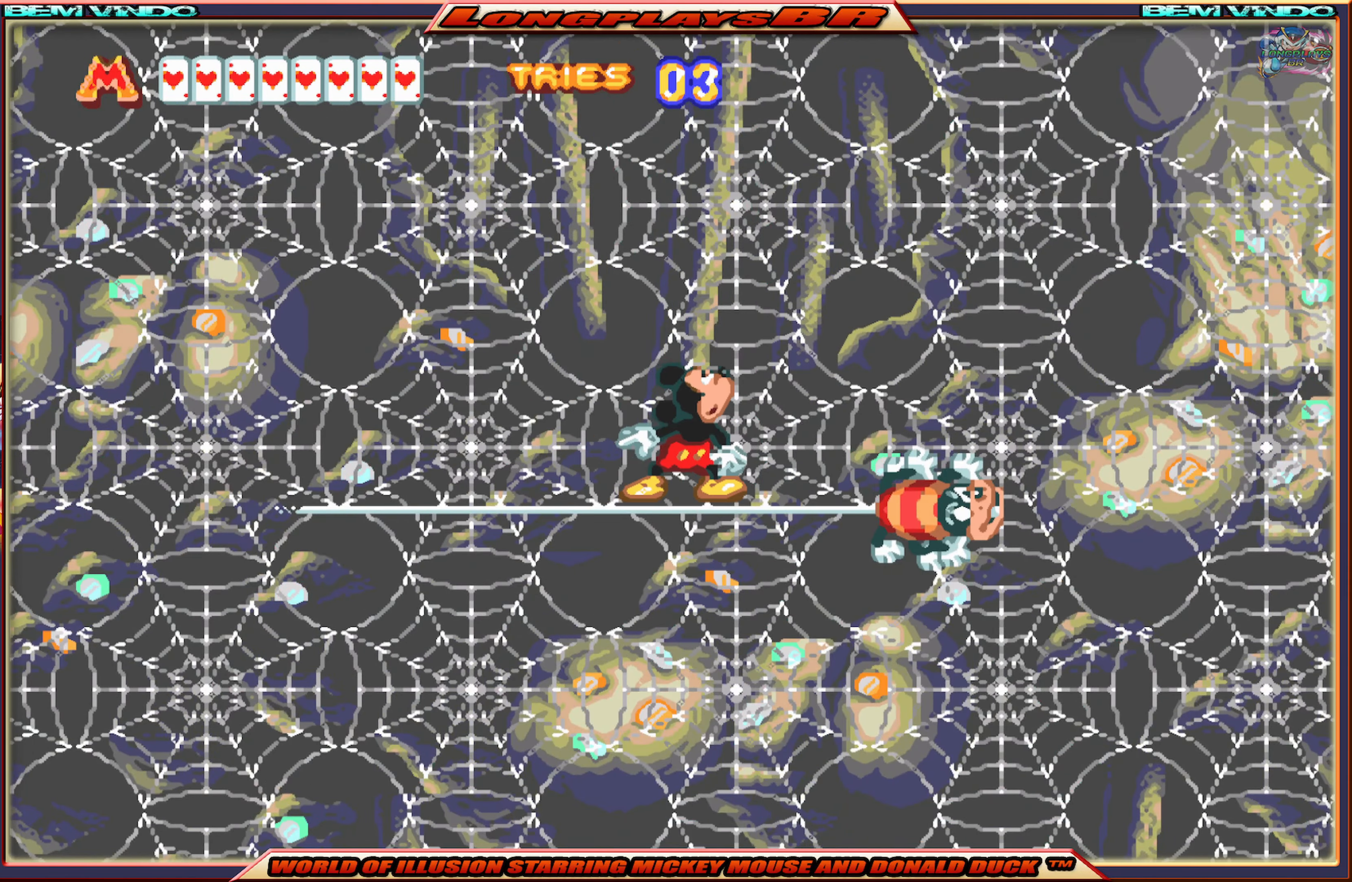
{"buttons": [], "events": [[16, "X", "up"], [200, "DPAD_RIGHT", "down"], [333, "DPAD_RIGHT", "up"]]}
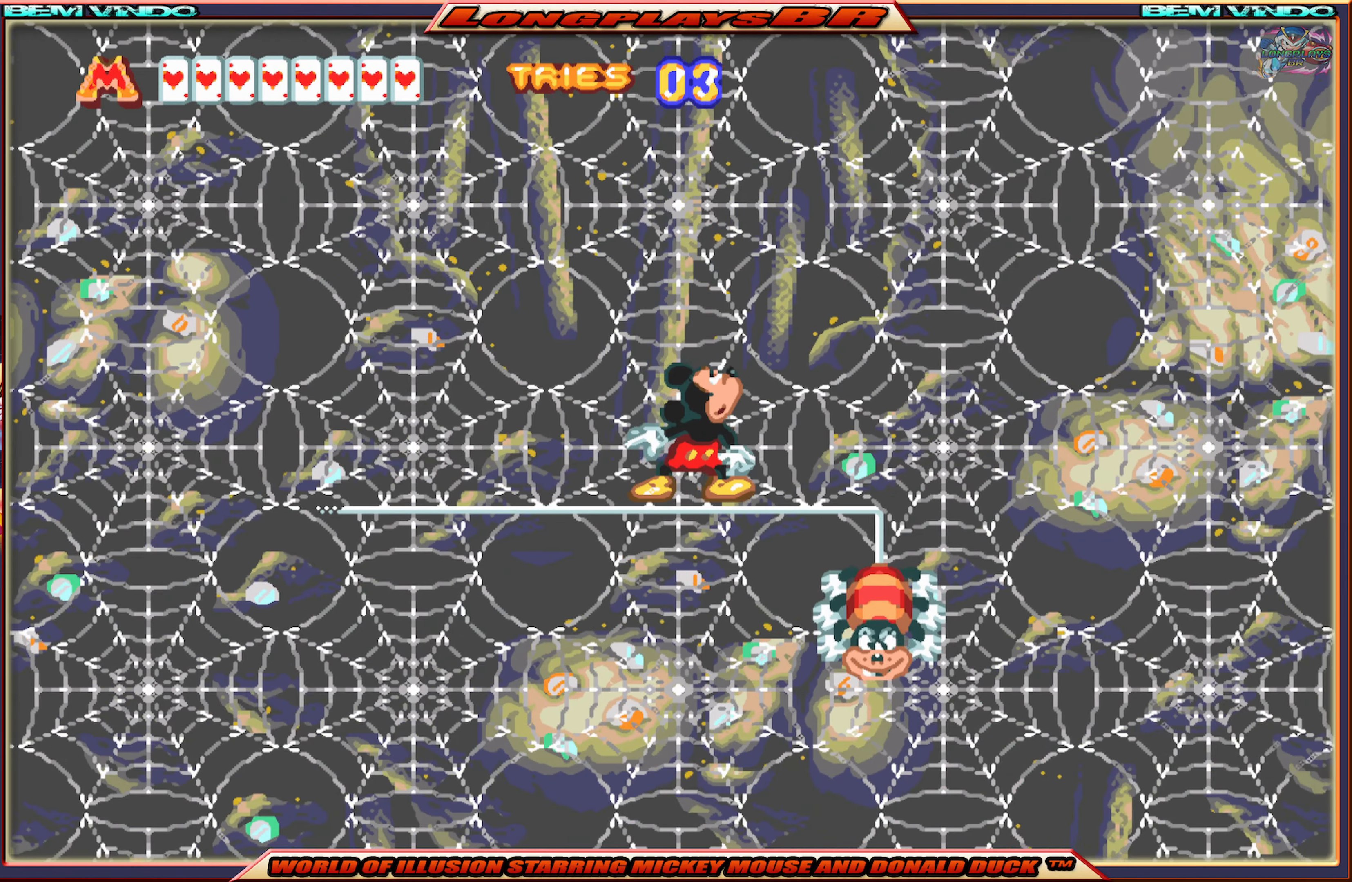
{"buttons": ["DPAD_RIGHT"], "events": [[16, "DPAD_RIGHT", "down"], [266, "DPAD_RIGHT", "up"], [483, "DPAD_RIGHT", "down"]]}
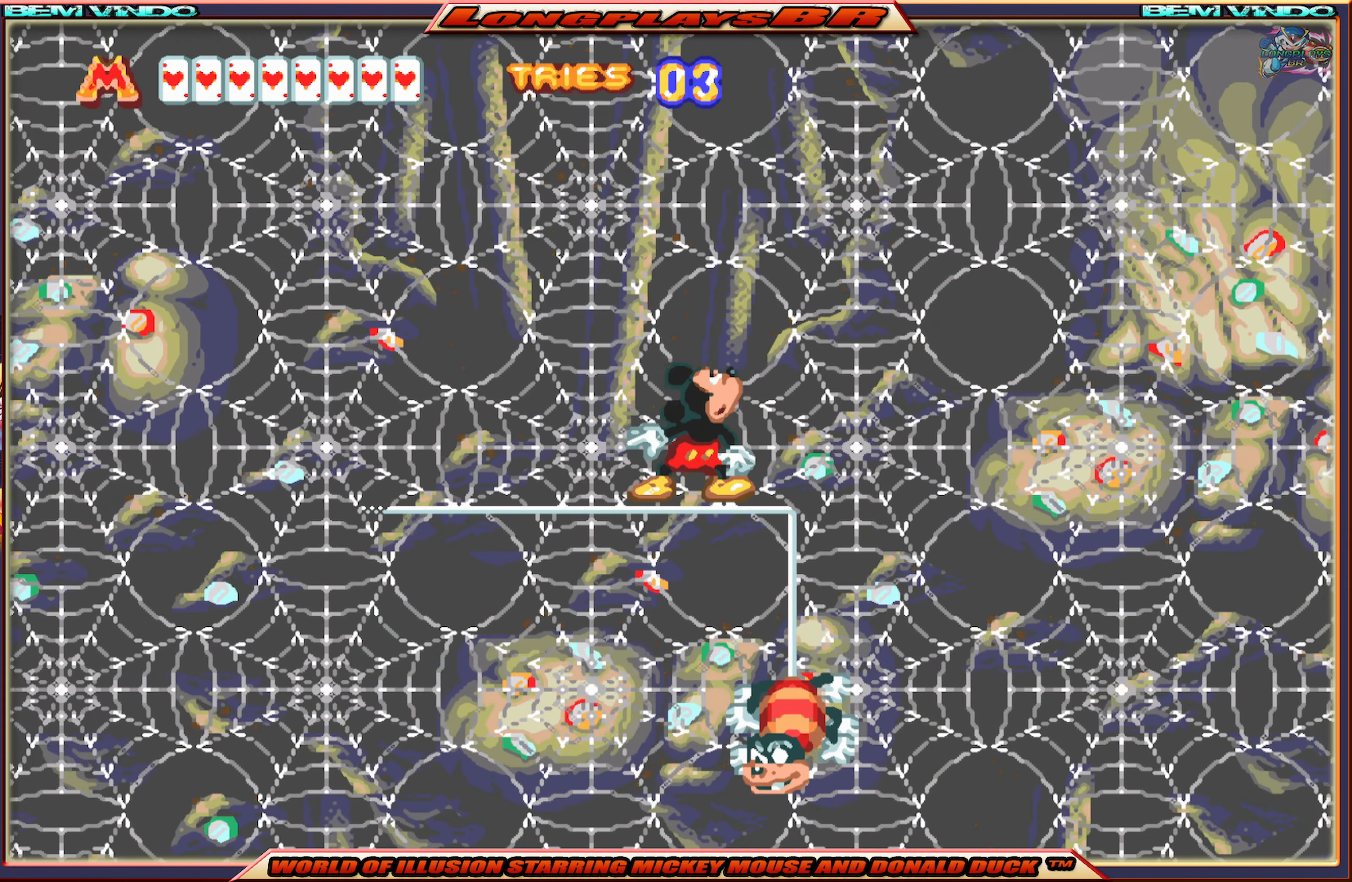
{"buttons": ["DPAD_RIGHT"], "events": [[116, "DPAD_RIGHT", "up"], [483, "DPAD_RIGHT", "down"]]}
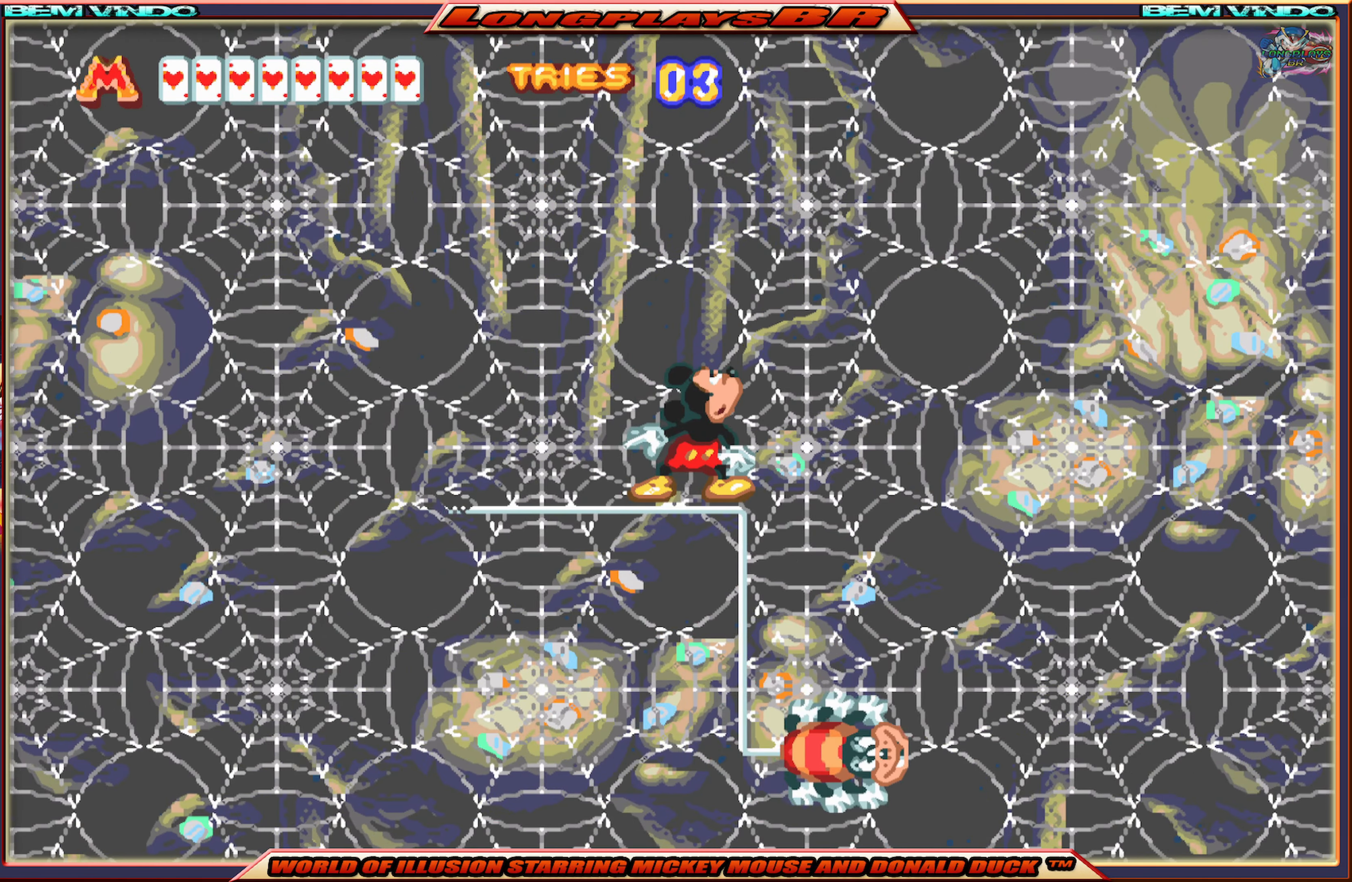
{"buttons": [], "events": [[466, "DPAD_RIGHT", "up"]]}
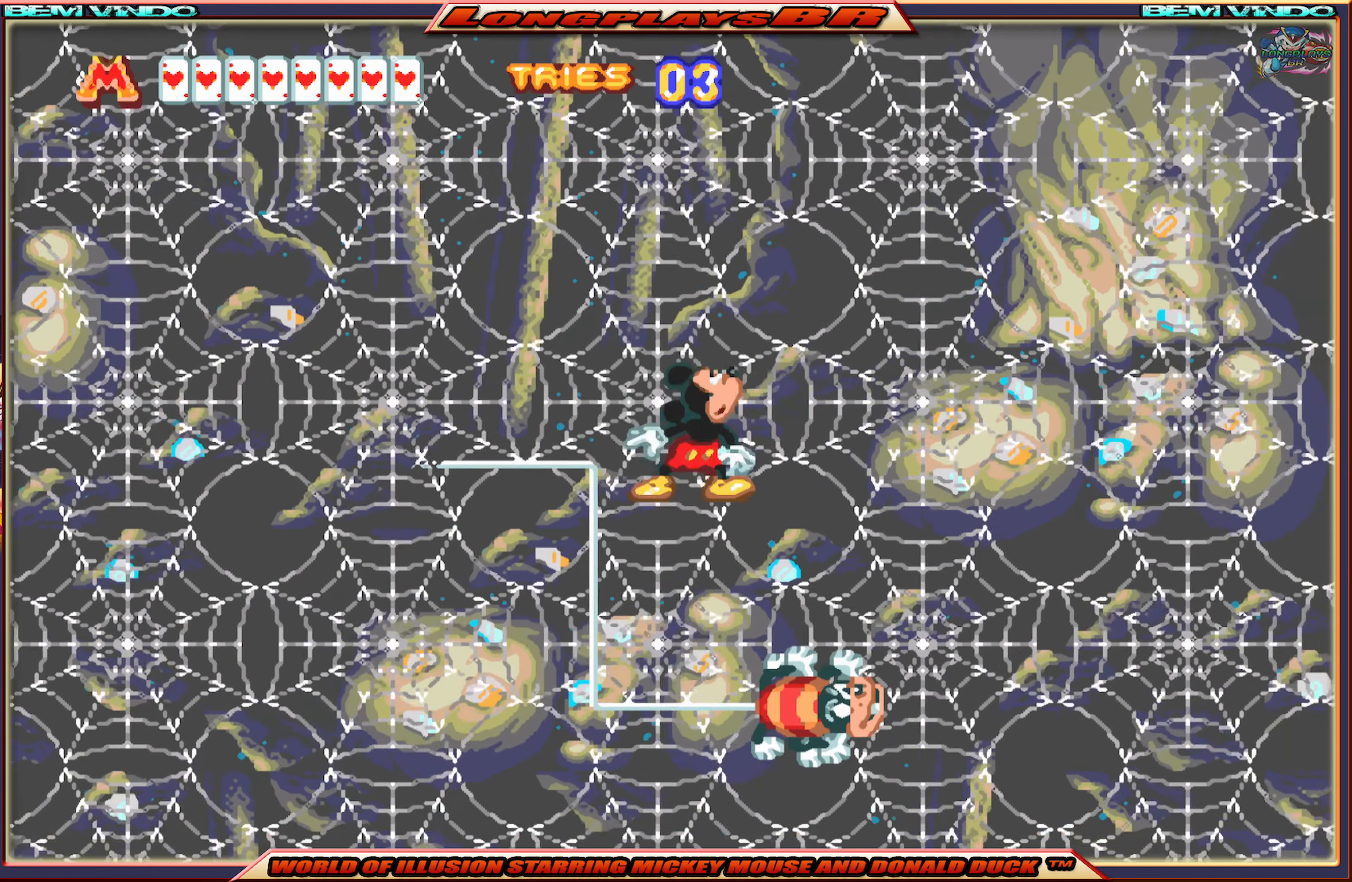
{"buttons": [], "events": [[167, "DPAD_LEFT", "down"], [300, "DPAD_LEFT", "up"]]}
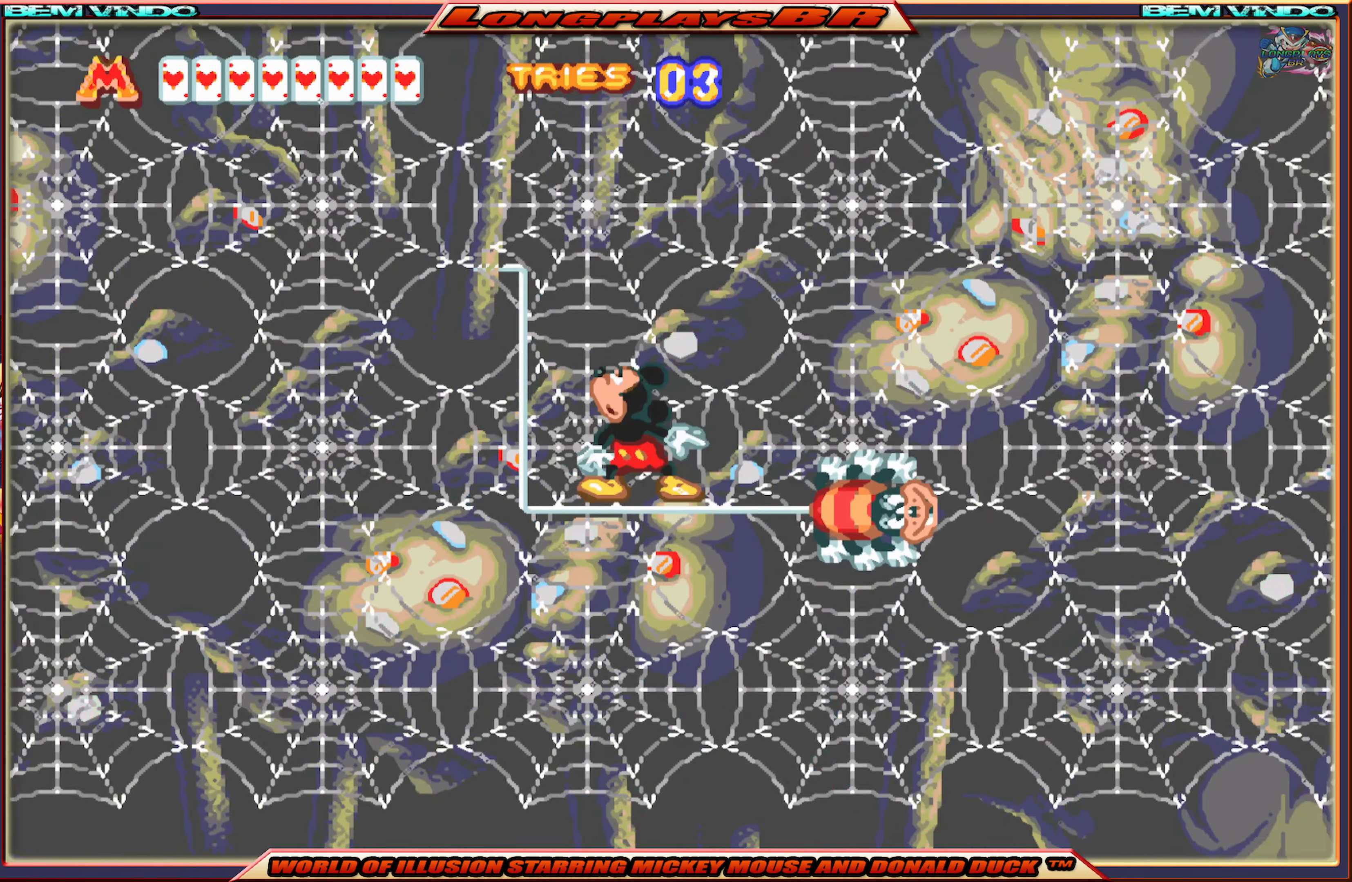
{"buttons": ["DPAD_RIGHT"], "events": [[400, "DPAD_RIGHT", "down"]]}
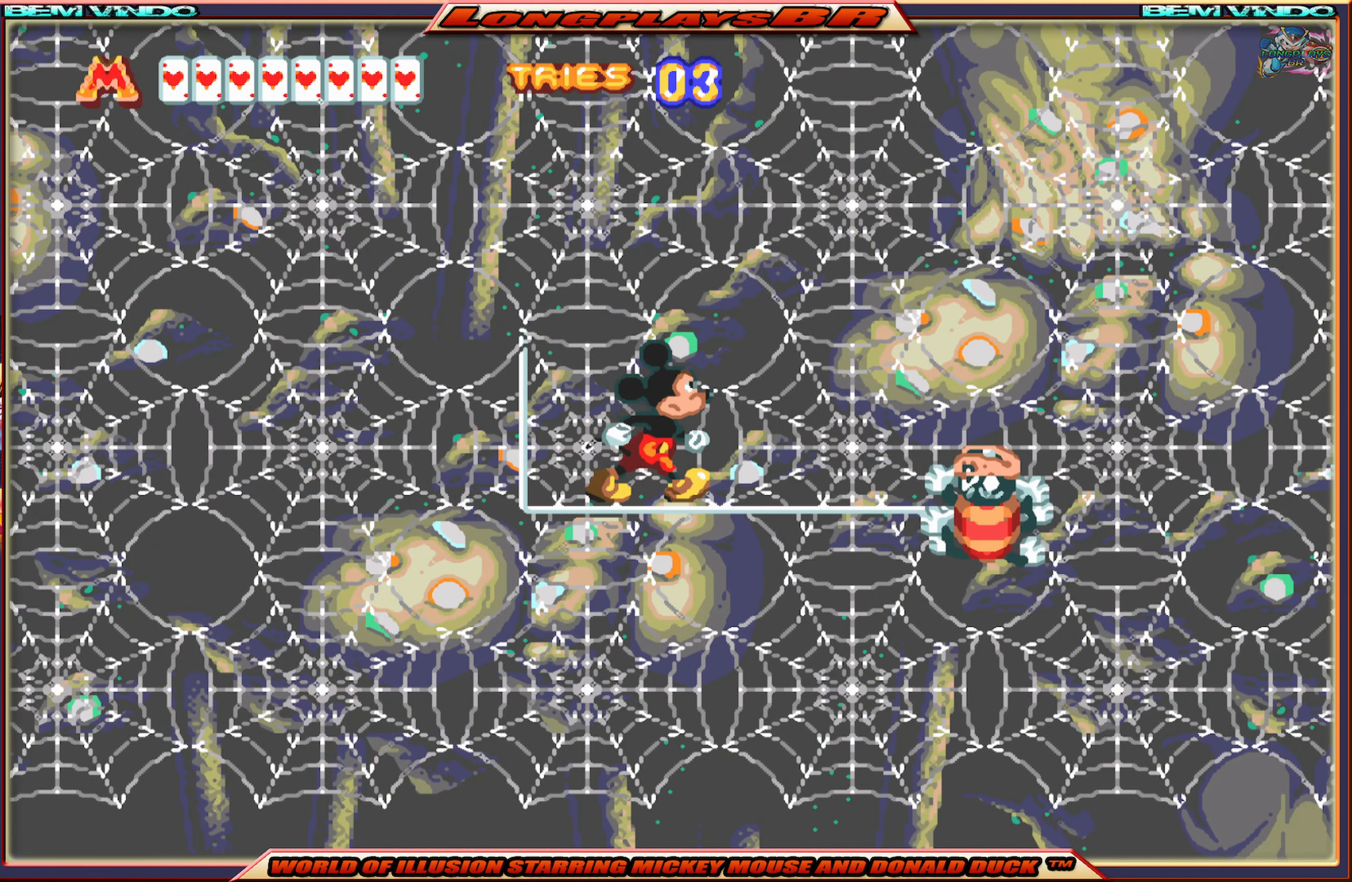
{"buttons": ["DPAD_RIGHT"], "events": [[233, "DPAD_RIGHT", "up"], [483, "DPAD_RIGHT", "down"]]}
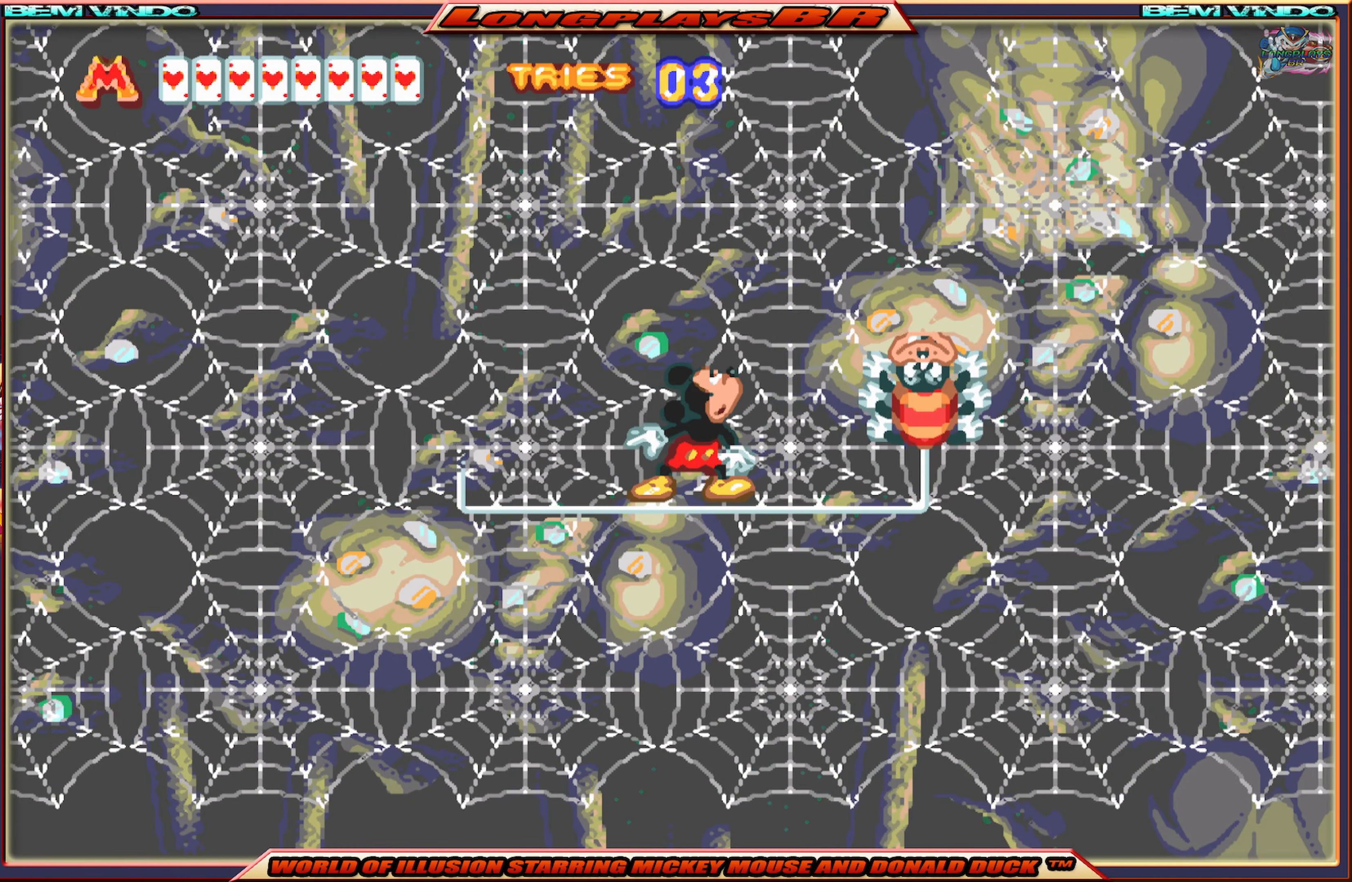
{"buttons": ["A", "DPAD_RIGHT"], "events": [[167, "DPAD_RIGHT", "up"], [400, "DPAD_RIGHT", "down"], [500, "A", "down"]]}
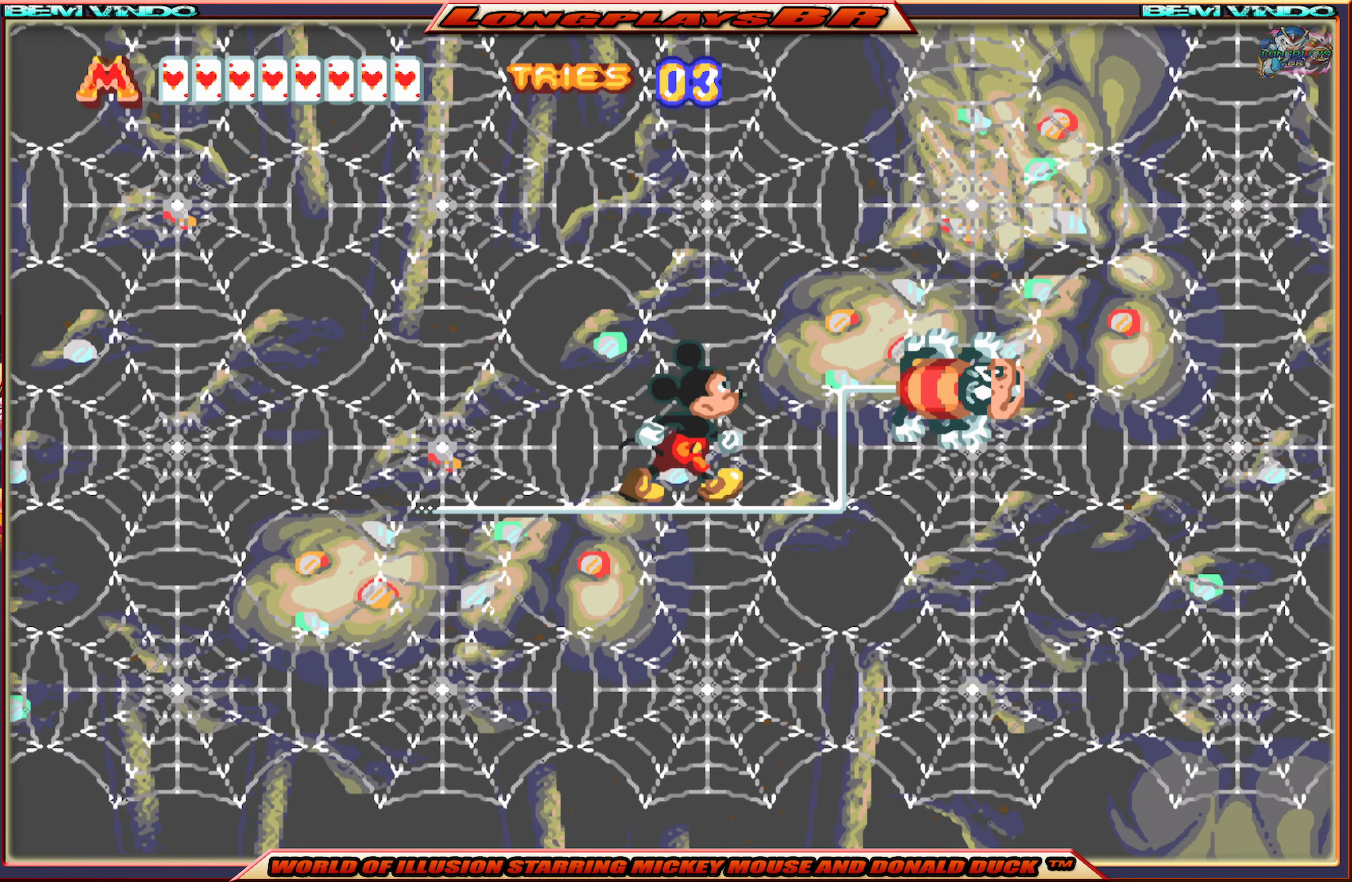
{"buttons": [], "events": [[217, "A", "up"], [450, "DPAD_RIGHT", "up"]]}
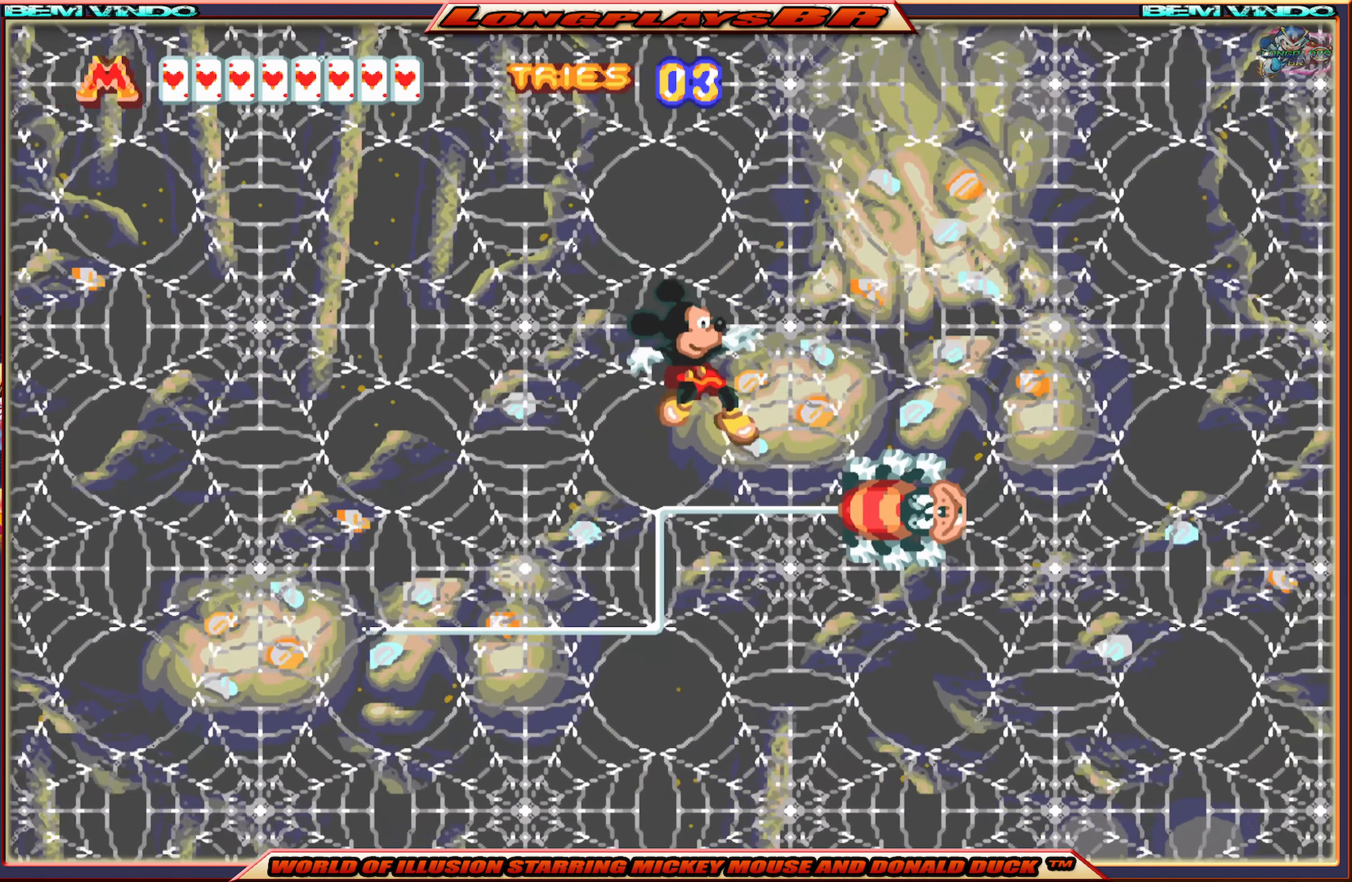
{"buttons": ["DPAD_RIGHT"], "events": [[417, "DPAD_RIGHT", "down"]]}